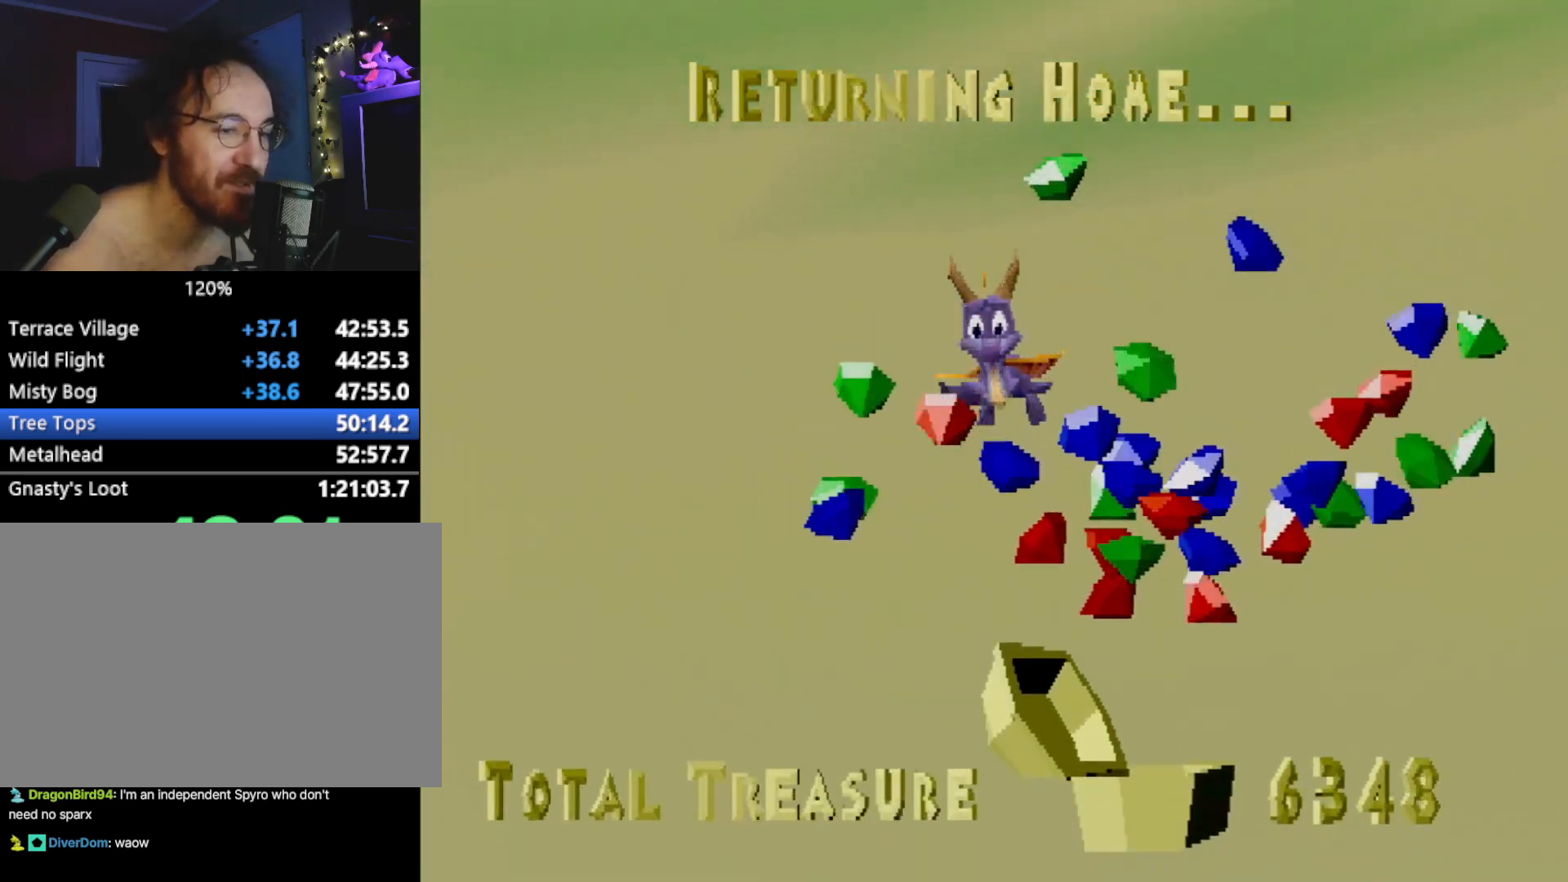
Gameplay with a controller (PlayStation layout); each line is a JSON object with the inputs held at the frame after it. "events" lists button and stick changes between this image and that frame as [ms after this image, input, new state], when the widget could be followed in between. Not read: L3 R2 R3 right_stick.
{"buttons": [], "left_stick": "center", "events": [[150, "CROSS", "down"], [234, "CROSS", "up"], [418, "CROSS", "down"], [434, "CROSS", "up"]]}
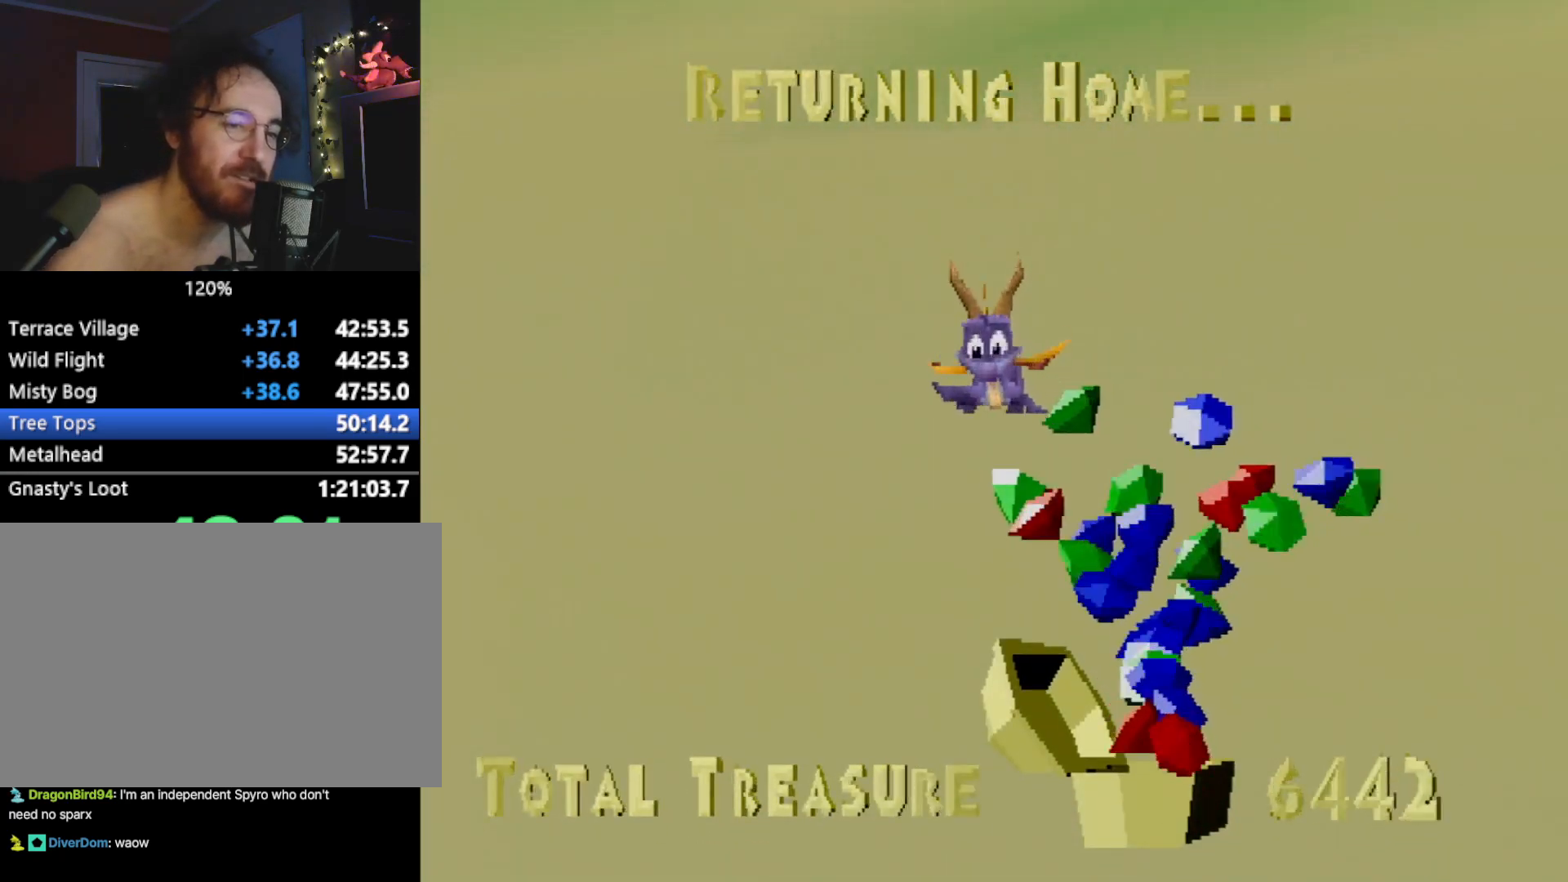
{"buttons": ["L2"], "left_stick": "center", "events": [[184, "CROSS", "down"], [217, "CROSS", "up"], [317, "L2", "down"], [351, "L1", "down"], [417, "CROSS", "down"], [417, "L2", "up"], [501, "CROSS", "up"], [501, "L1", "up"], [501, "L2", "down"]]}
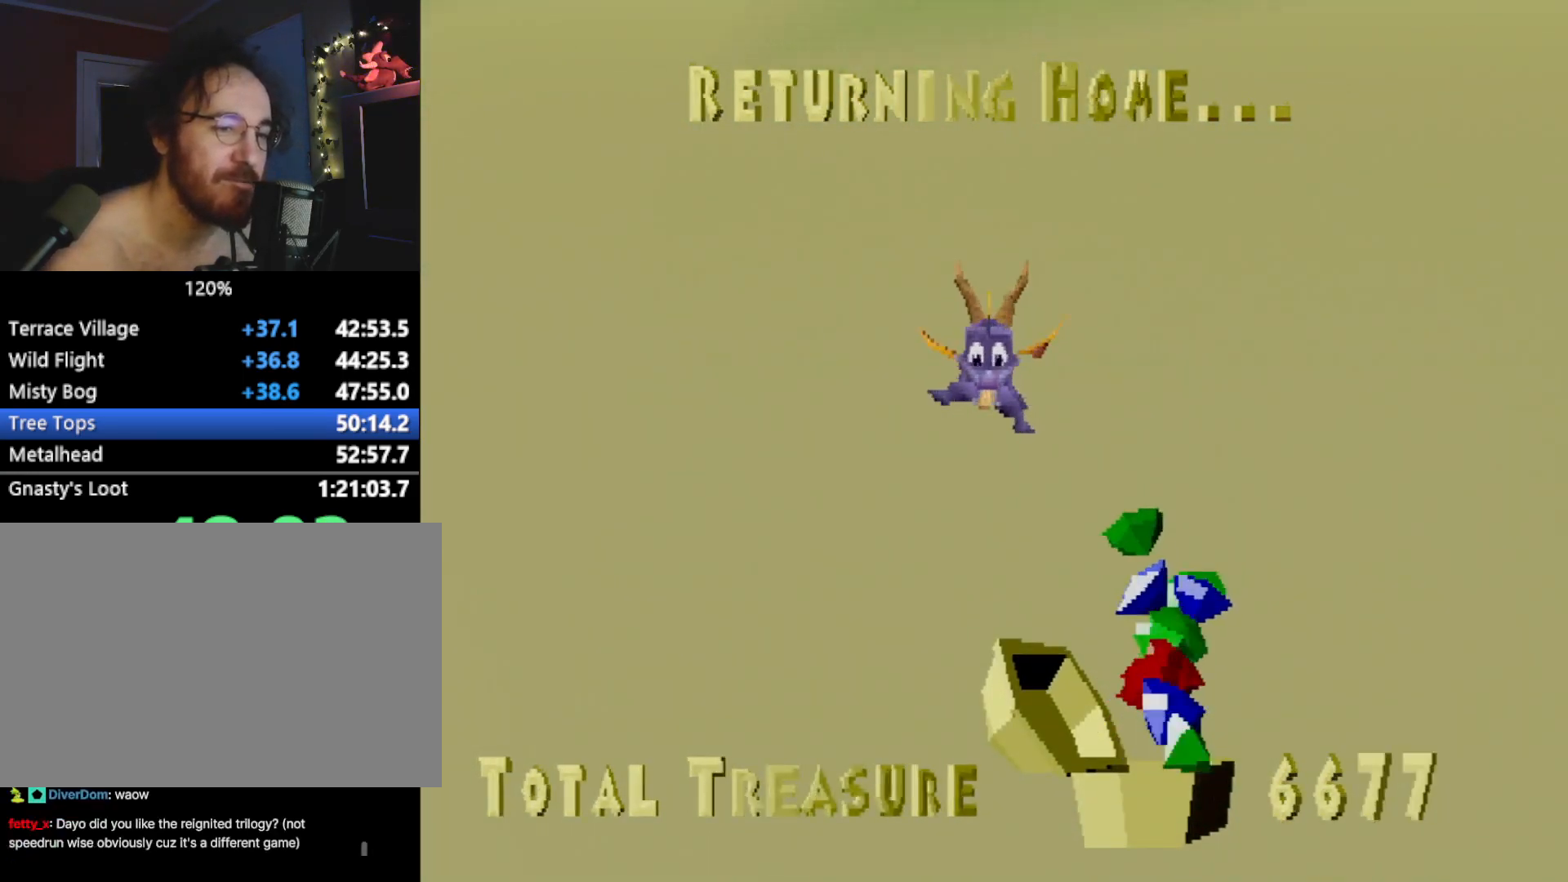
{"buttons": ["SQUARE", "L1", "L2"], "left_stick": "center", "events": [[100, "L1", "down"], [100, "L2", "up"], [167, "CROSS", "down"], [184, "L2", "down"], [217, "L1", "up"], [250, "CROSS", "up"], [317, "L1", "down"], [317, "L2", "up"], [384, "L2", "down"], [401, "L1", "up"], [401, "SQUARE", "down"], [451, "L1", "down"]]}
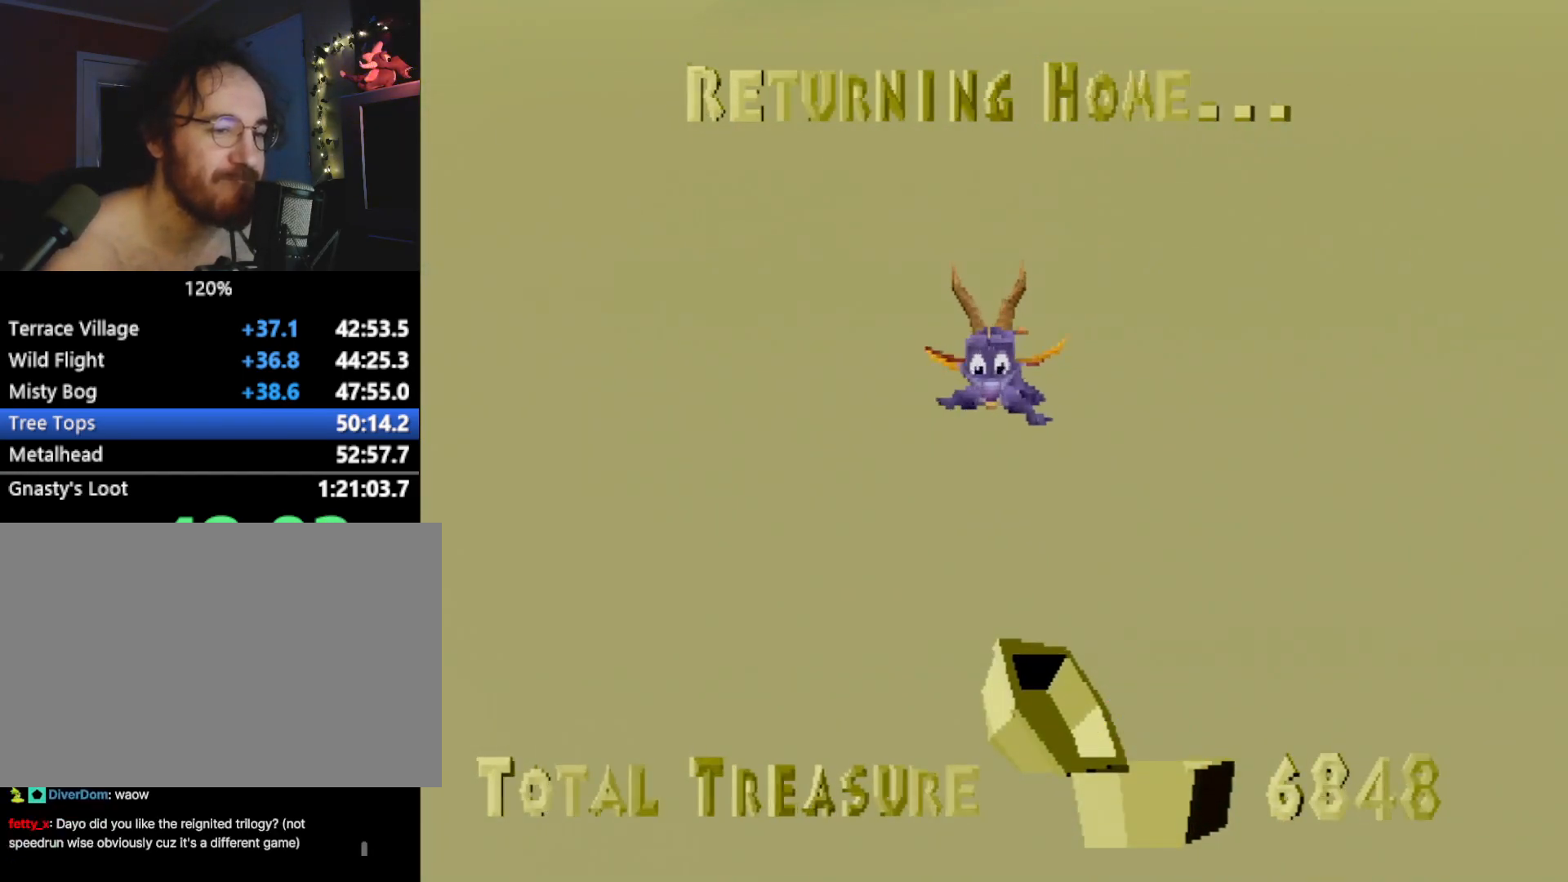
{"buttons": ["SQUARE"], "left_stick": "center", "events": [[17, "L2", "up"], [83, "L2", "down"], [100, "CROSS", "down"], [100, "L1", "up"], [117, "SQUARE", "up"], [184, "L1", "down"], [184, "L2", "up"], [184, "SQUARE", "down"], [200, "CROSS", "up"], [267, "L1", "up"], [334, "CROSS", "down"], [334, "SQUARE", "up"], [401, "SQUARE", "down"], [434, "CROSS", "up"]]}
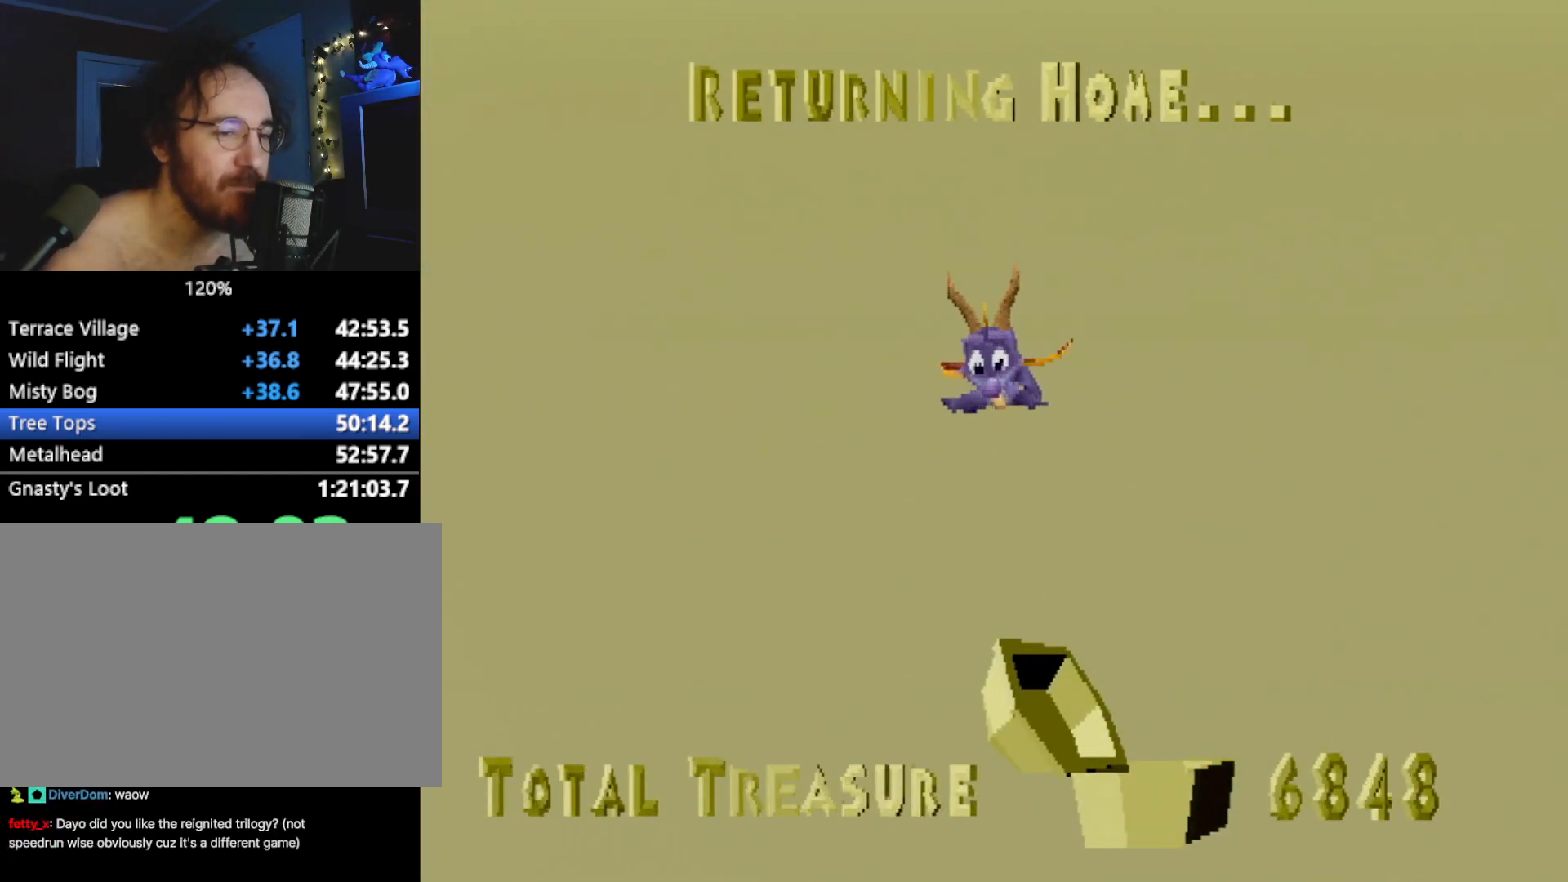
{"buttons": ["SQUARE"], "left_stick": "center", "events": [[334, "left_stick", "right"], [451, "left_stick", "center"]]}
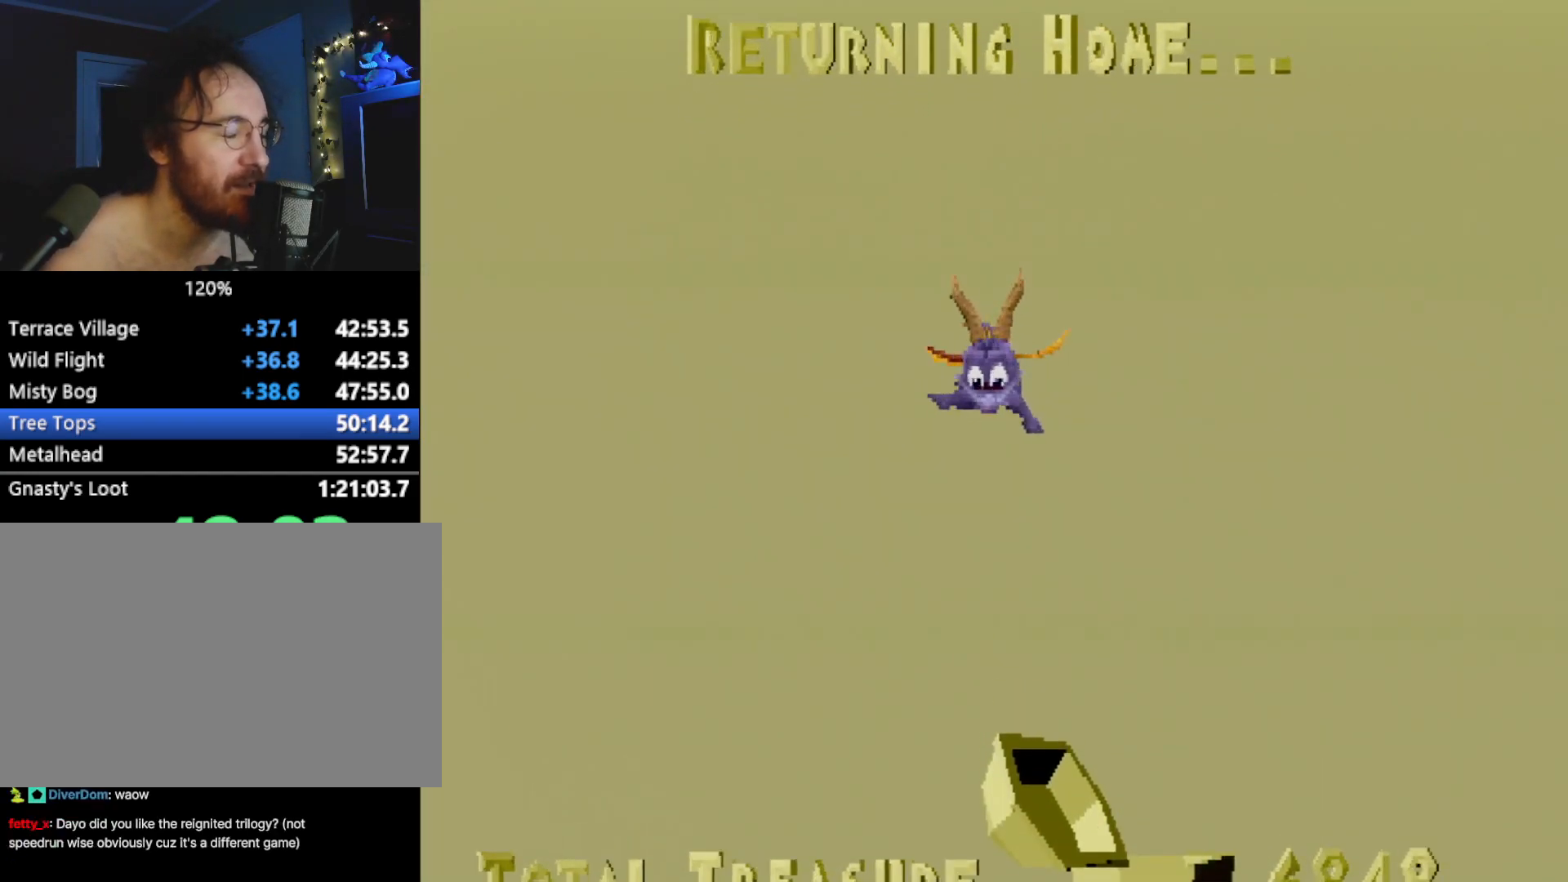
{"buttons": ["SQUARE"], "left_stick": "center", "events": [[117, "left_stick", "right"], [217, "left_stick", "center"]]}
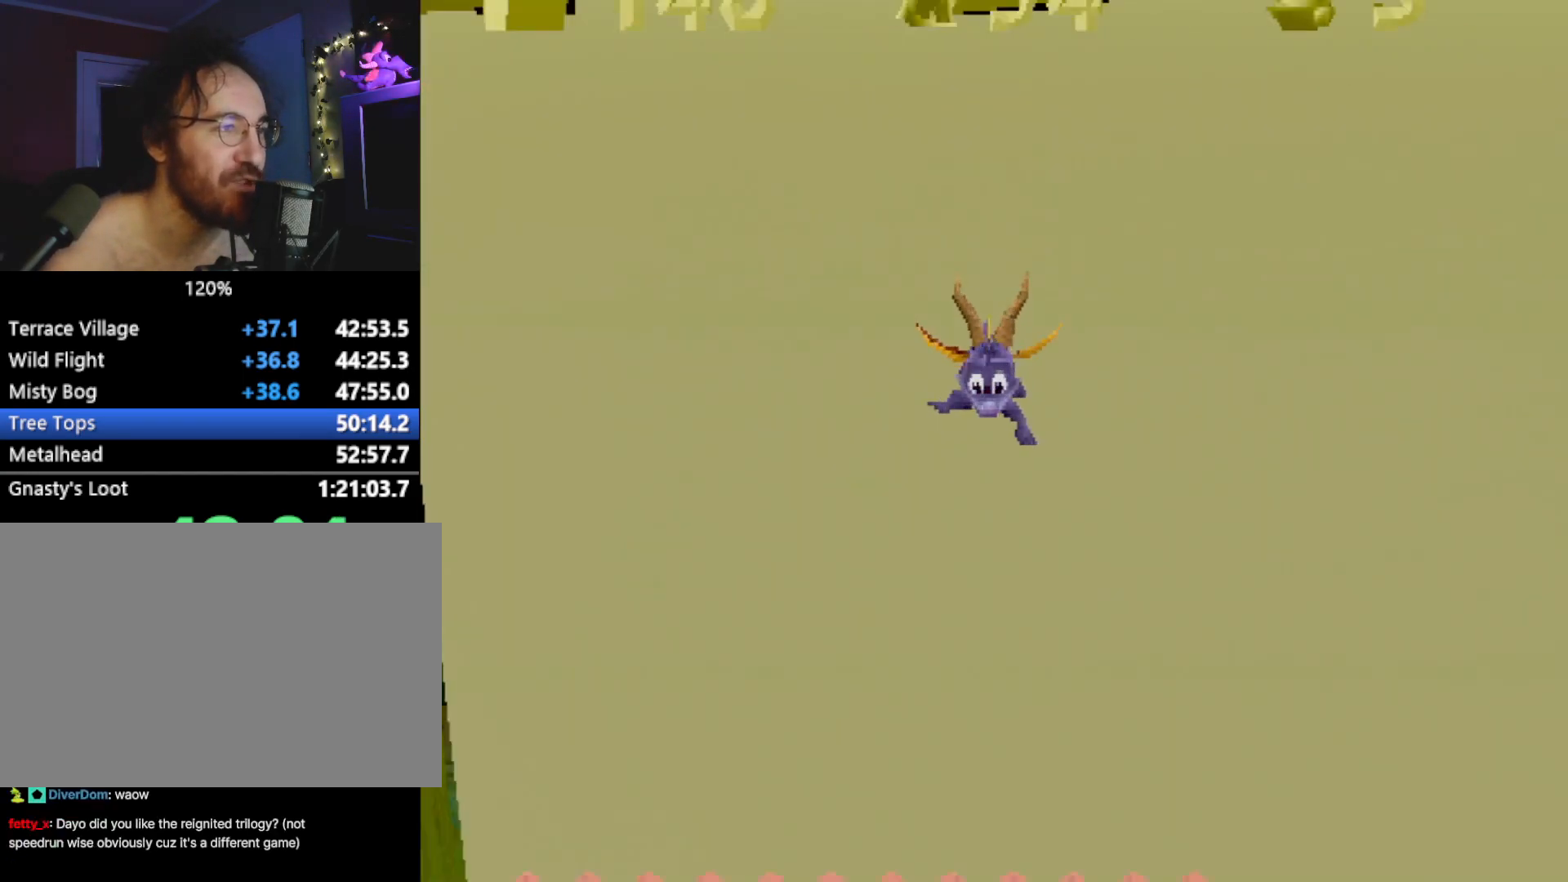
{"buttons": ["SQUARE"], "left_stick": "center", "events": []}
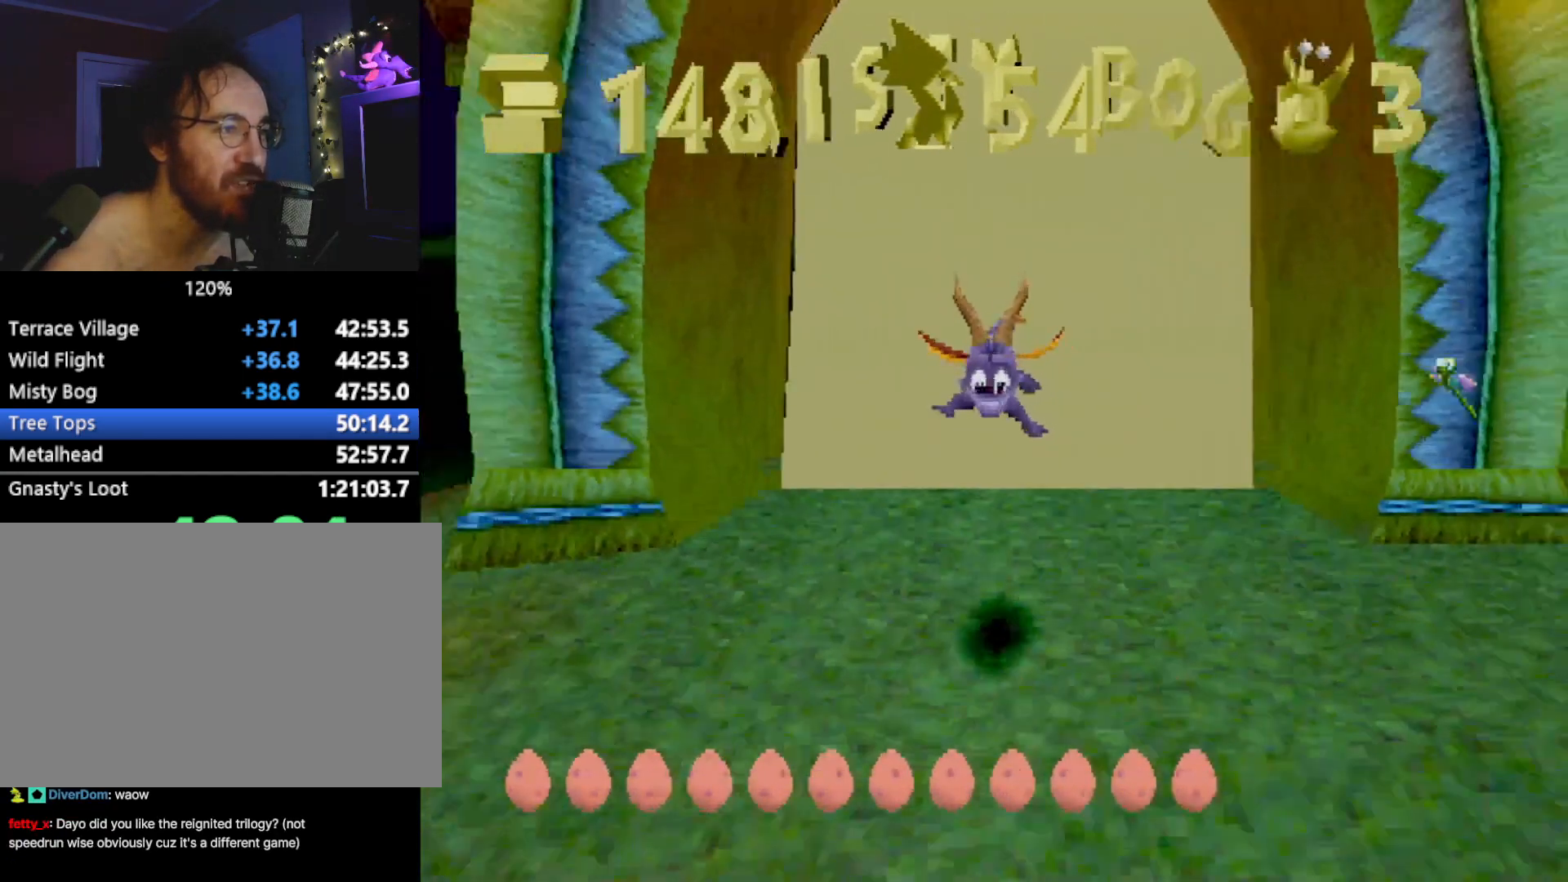
{"buttons": [], "left_stick": "down-right", "events": [[117, "left_stick", "down"], [418, "left_stick", "down-right"], [451, "SQUARE", "up"]]}
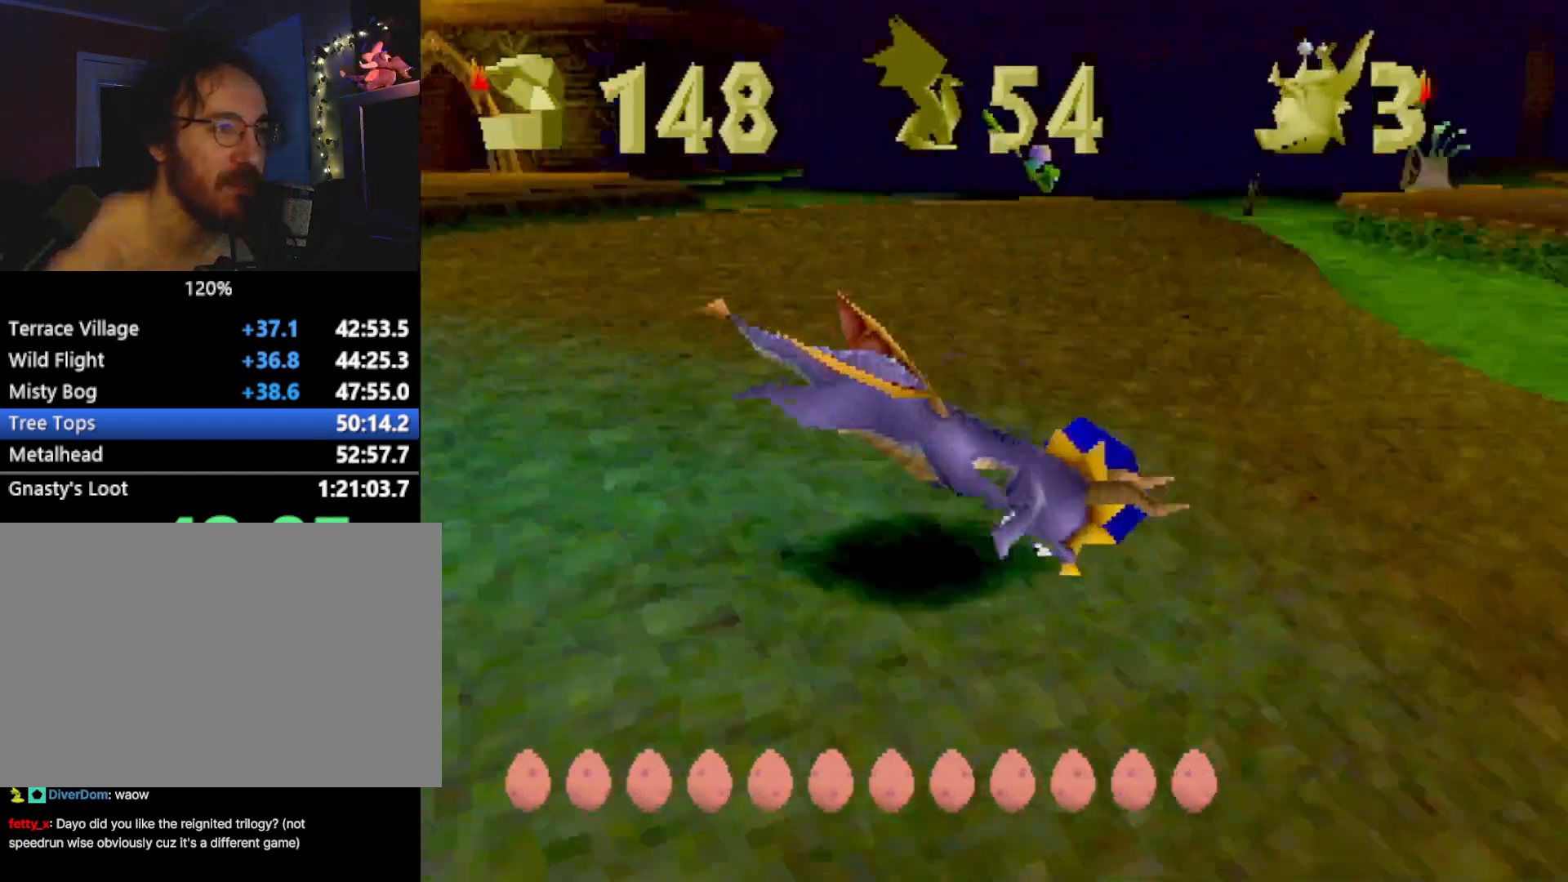
{"buttons": ["CROSS", "SQUARE"], "left_stick": "left", "events": [[17, "CROSS", "down"], [117, "SQUARE", "down"], [134, "CROSS", "up"], [334, "left_stick", "center"], [434, "left_stick", "left"], [451, "CROSS", "down"]]}
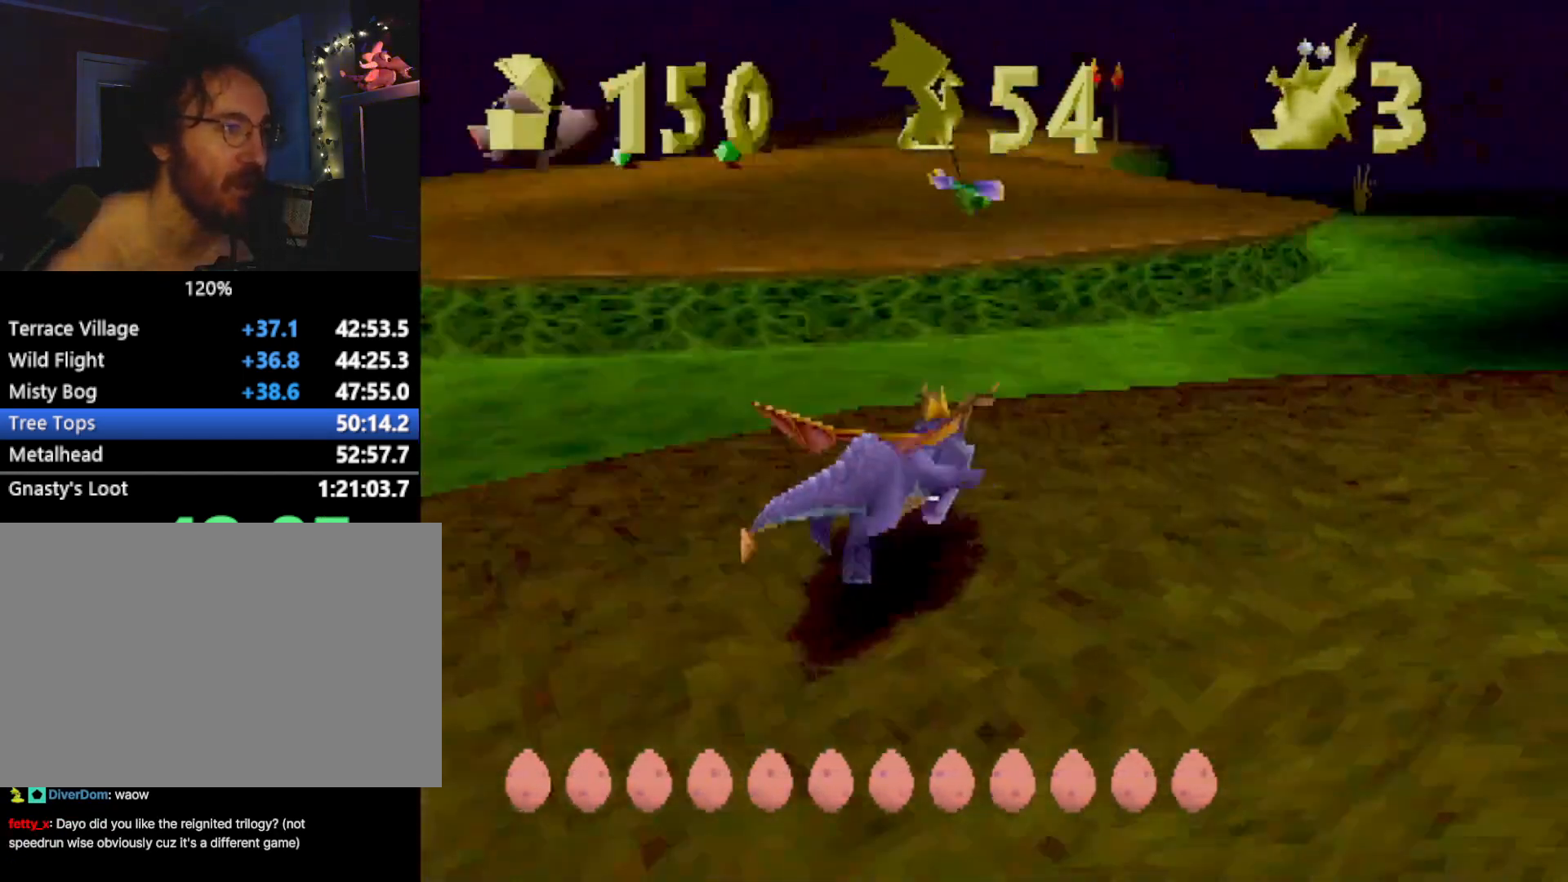
{"buttons": ["SQUARE"], "left_stick": "center", "events": [[134, "CROSS", "up"], [134, "SQUARE", "up"], [134, "left_stick", "center"], [234, "CROSS", "down"], [334, "CROSS", "up"], [451, "SQUARE", "down"]]}
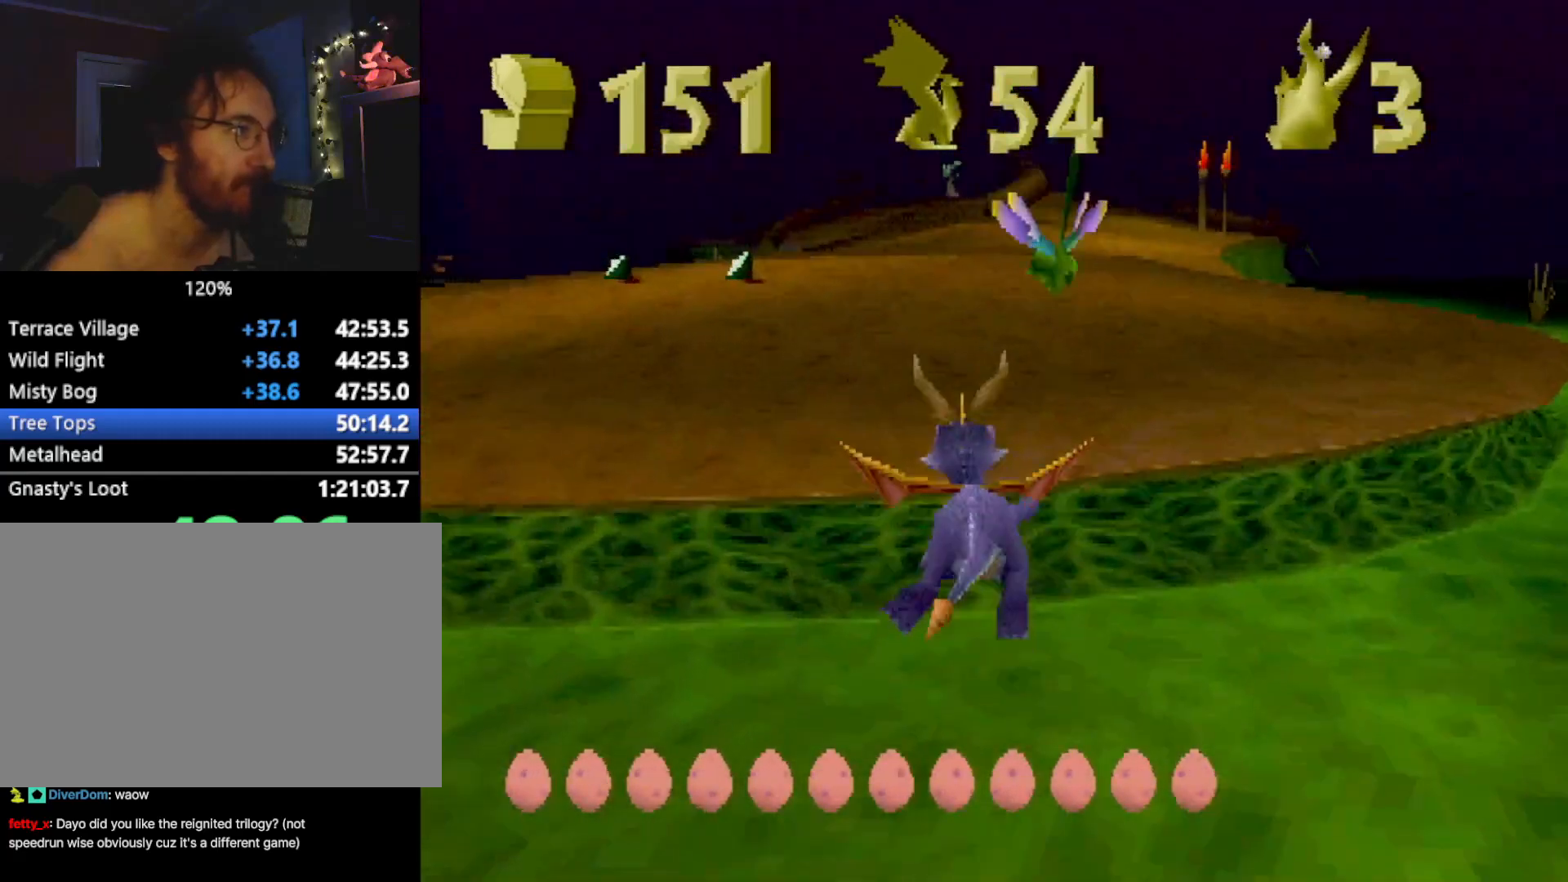
{"buttons": ["SQUARE"], "left_stick": "left", "events": [[50, "left_stick", "up-left"], [184, "left_stick", "center"], [384, "left_stick", "left"]]}
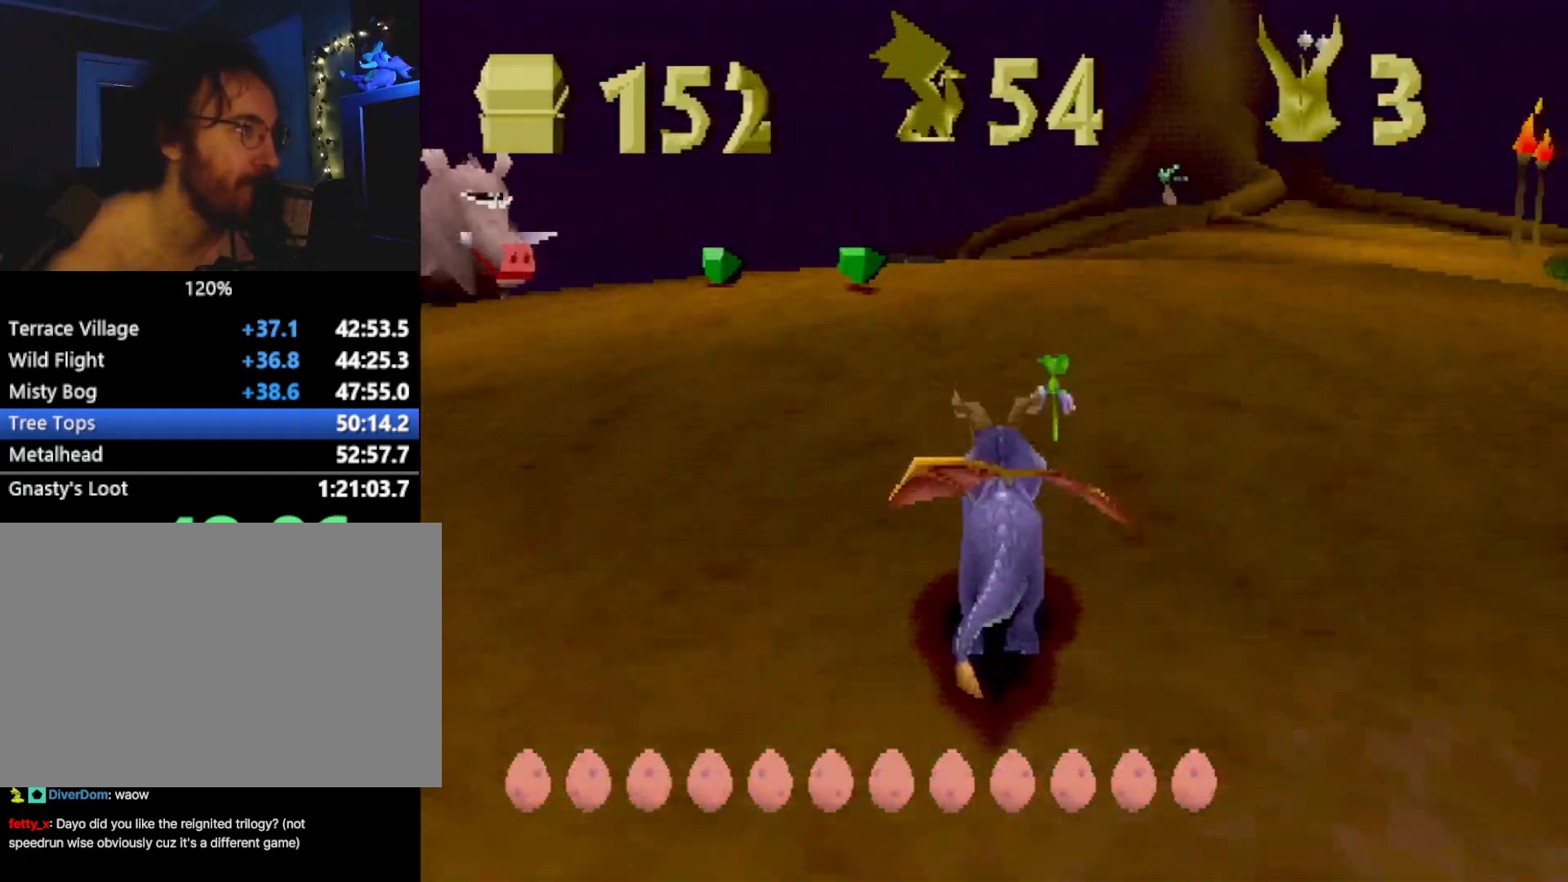
{"buttons": ["SQUARE"], "left_stick": "left", "events": [[16, "left_stick", "center"], [200, "left_stick", "left"], [334, "CIRCLE", "down"], [334, "SQUARE", "up"], [384, "CIRCLE", "up"], [384, "SQUARE", "down"]]}
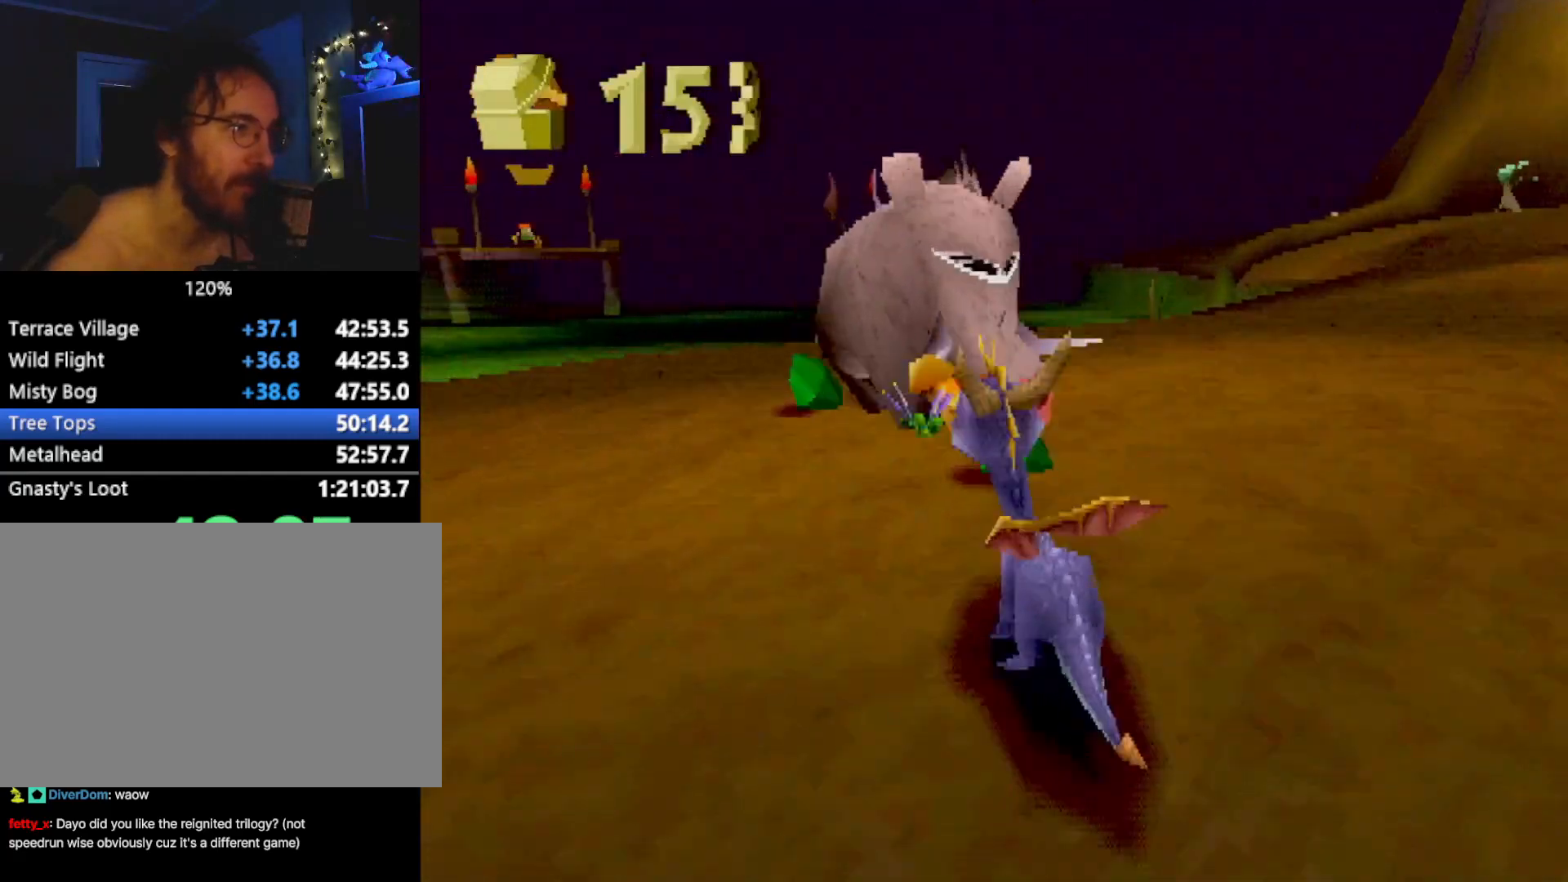
{"buttons": ["SQUARE"], "left_stick": "up-right", "events": [[100, "SQUARE", "up"], [267, "SQUARE", "down"], [384, "left_stick", "up-right"]]}
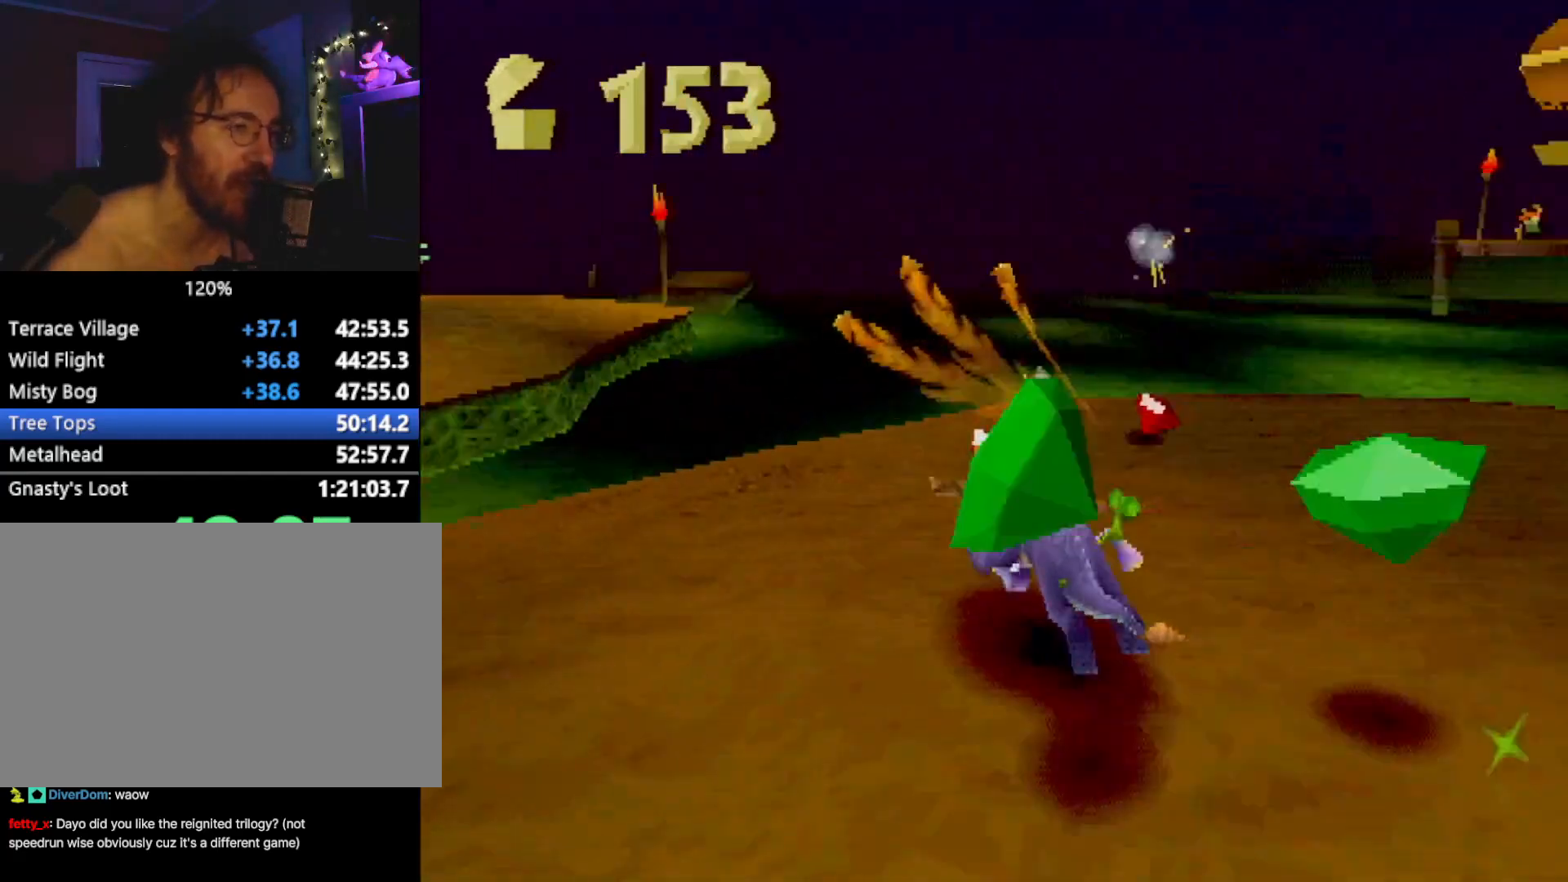
{"buttons": ["L2"], "left_stick": "down", "events": [[151, "SQUARE", "up"], [234, "L2", "down"], [368, "CROSS", "down"], [435, "CIRCLE", "down"], [435, "CROSS", "up"], [451, "left_stick", "down"], [485, "CIRCLE", "up"]]}
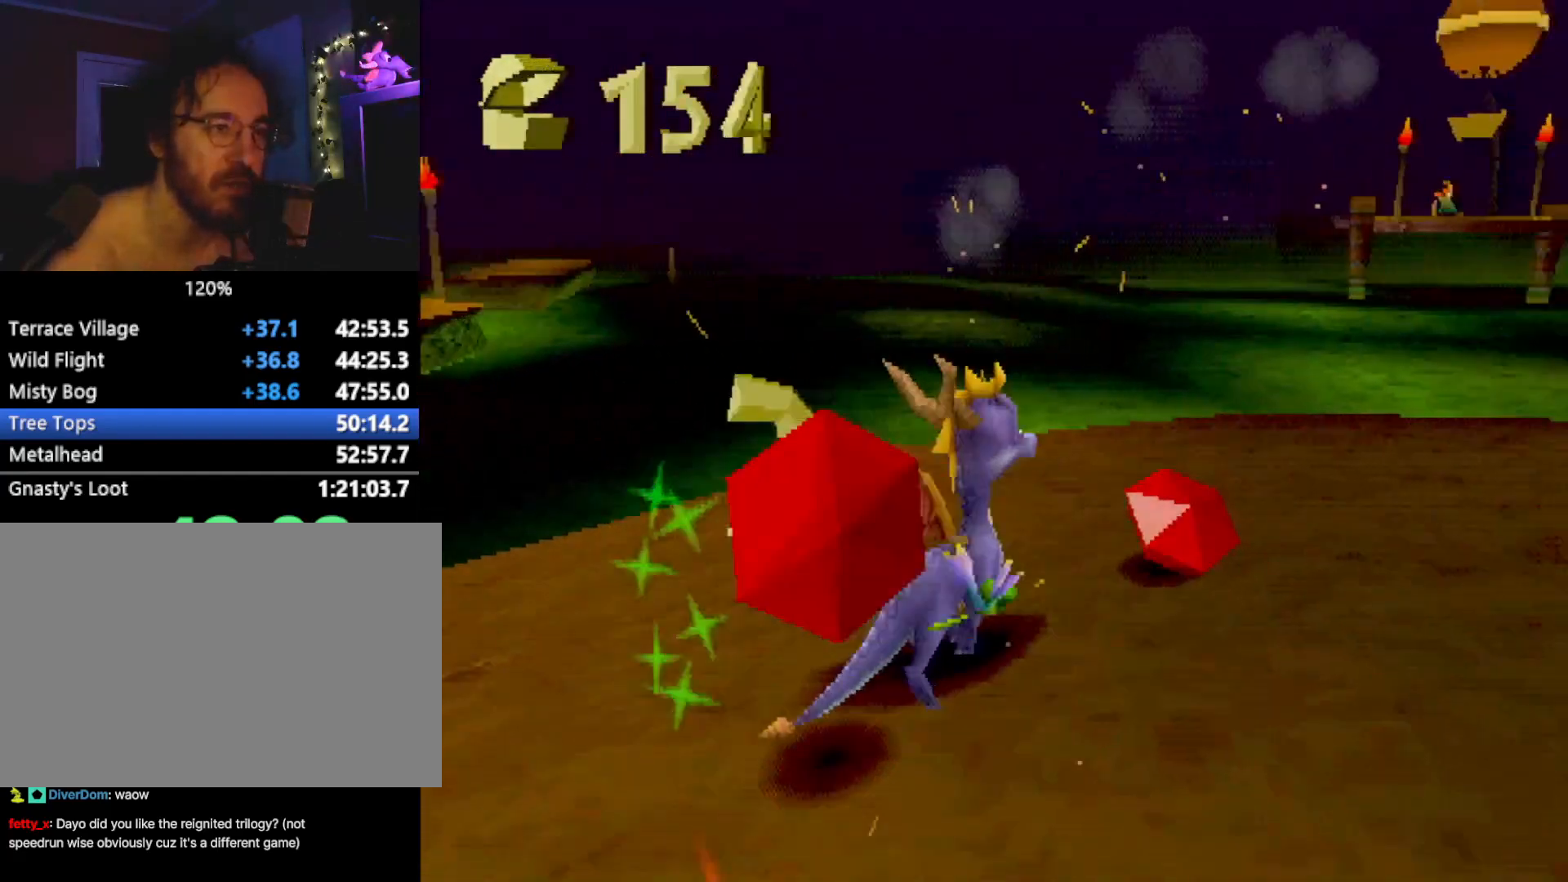
{"buttons": ["CROSS", "SQUARE"], "left_stick": "down", "events": [[100, "left_stick", "down-left"], [334, "SQUARE", "down"], [368, "L2", "up"], [401, "CROSS", "down"], [451, "left_stick", "down"]]}
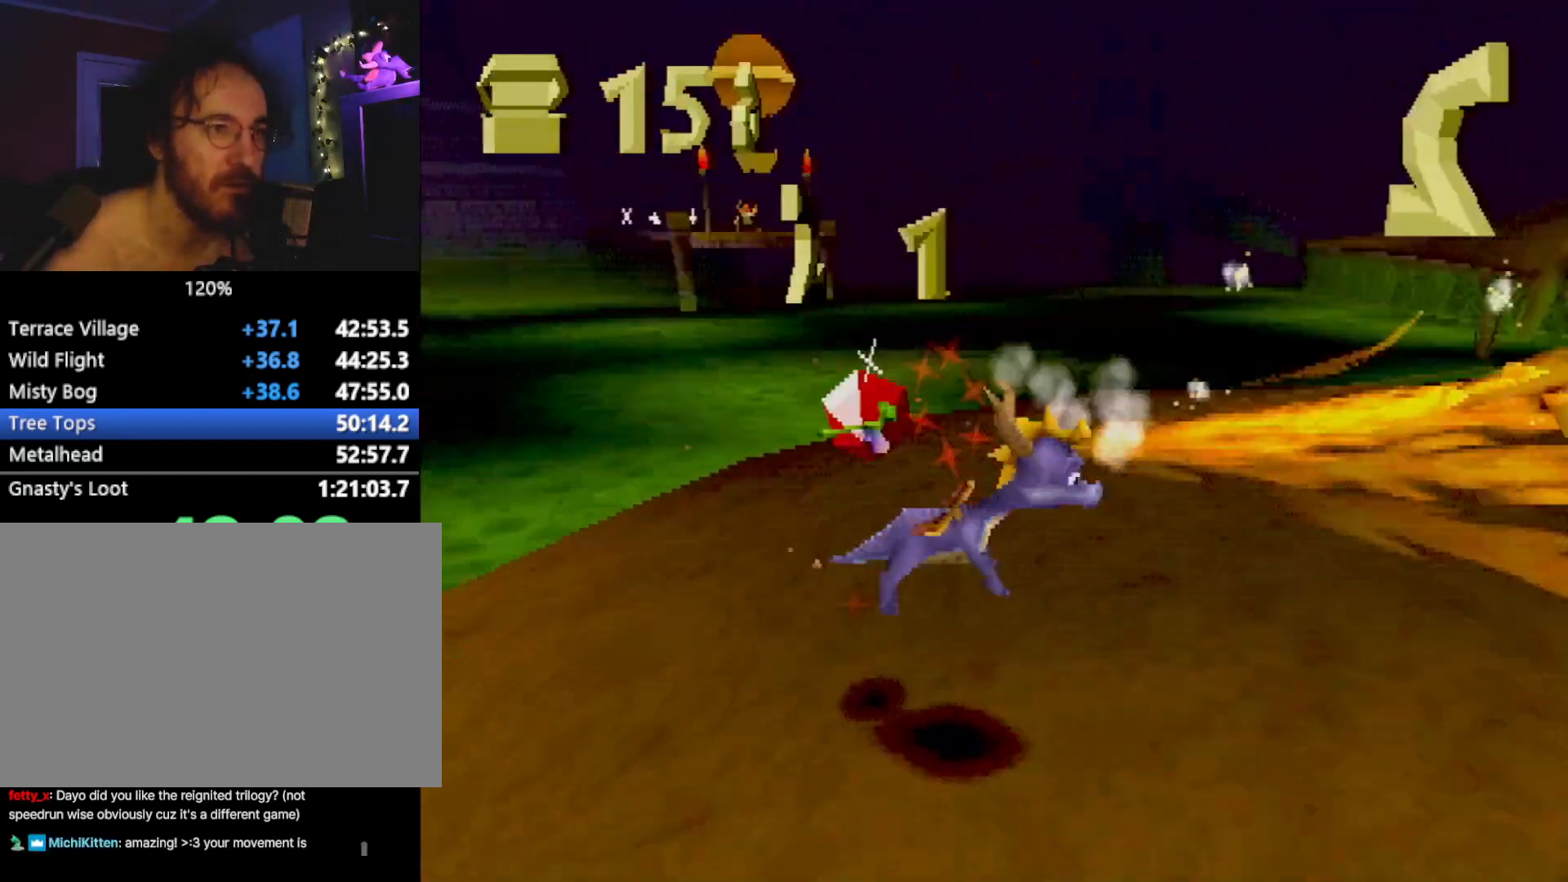
{"buttons": ["SQUARE"], "left_stick": "up-left", "events": [[17, "CROSS", "up"], [17, "left_stick", "up-right"], [84, "left_stick", "up-left"], [317, "CROSS", "down"], [451, "CROSS", "up"]]}
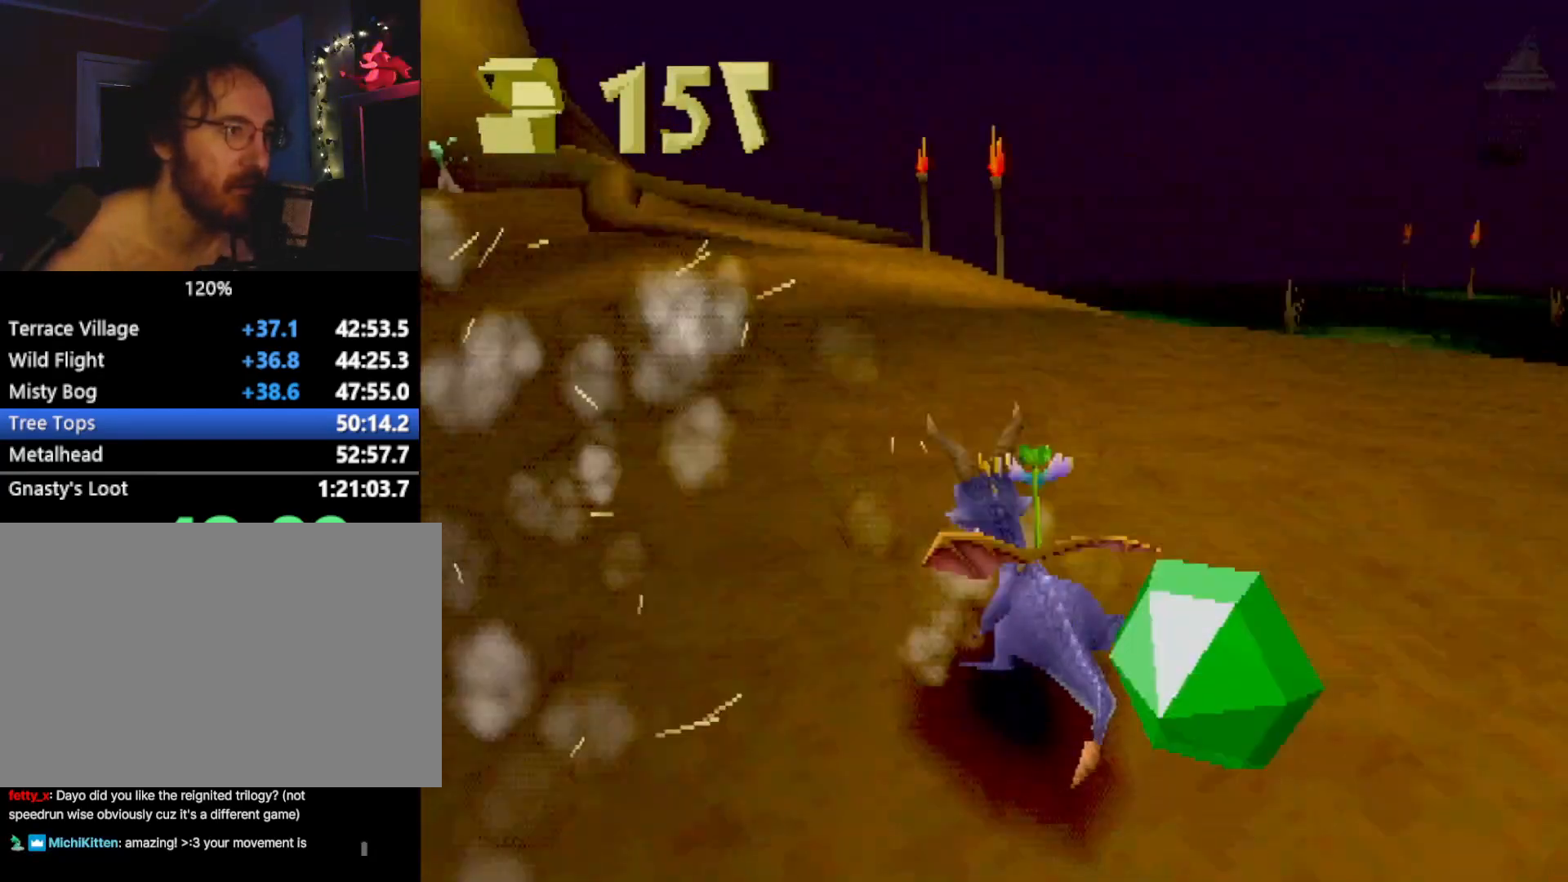
{"buttons": ["CROSS", "SQUARE"], "left_stick": "center", "events": [[67, "left_stick", "center"], [100, "CROSS", "down"], [234, "CROSS", "up"], [351, "left_stick", "up"], [401, "CROSS", "down"], [401, "left_stick", "center"]]}
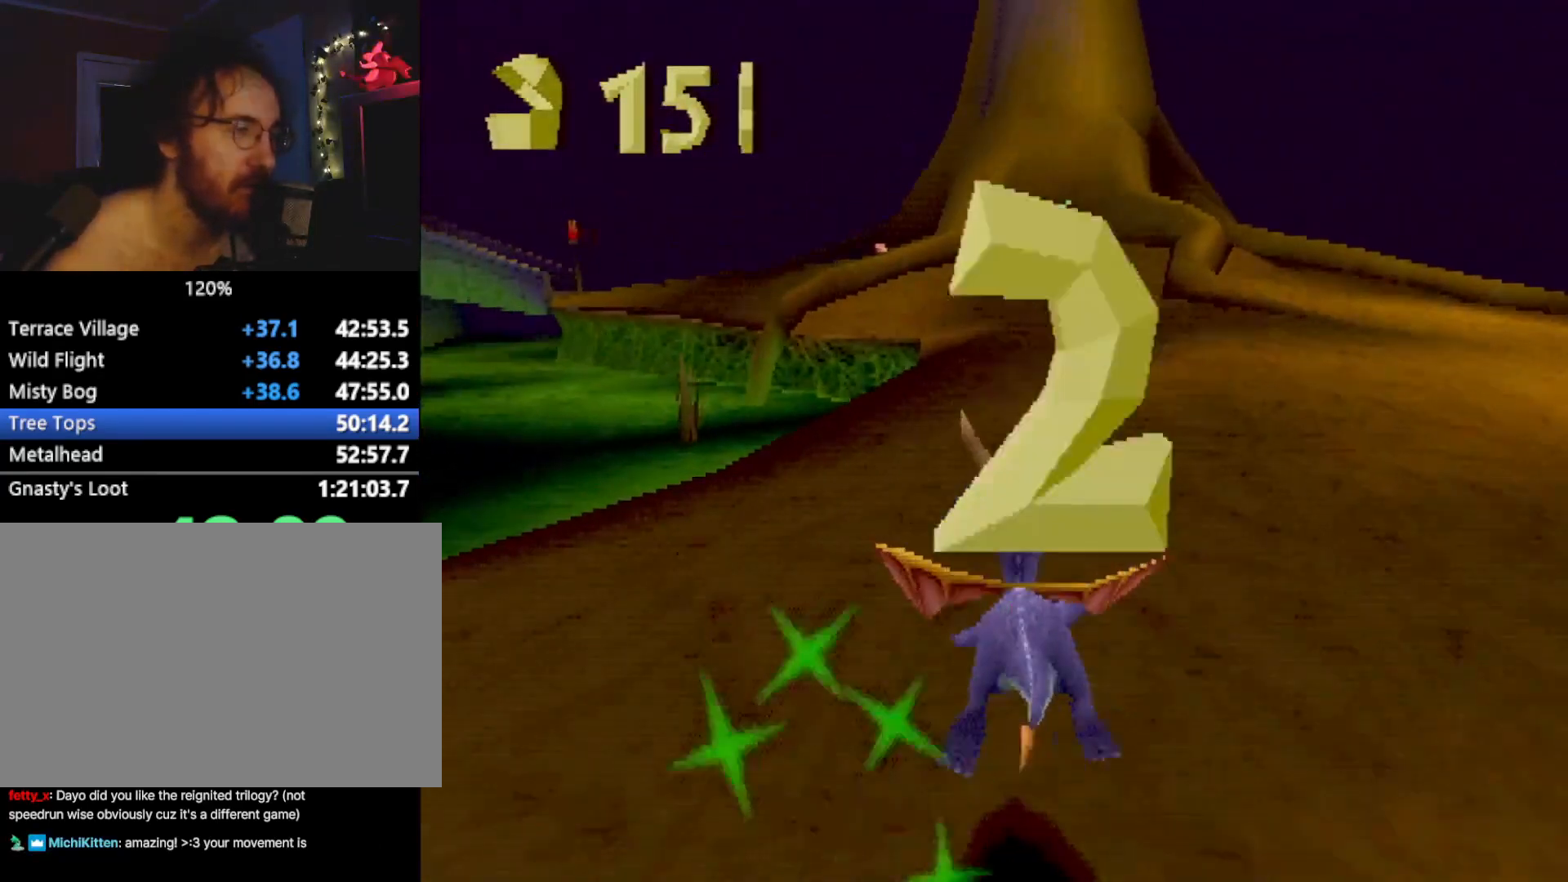
{"buttons": ["CROSS", "SQUARE"], "left_stick": "center", "events": [[50, "left_stick", "down-right"], [117, "left_stick", "center"]]}
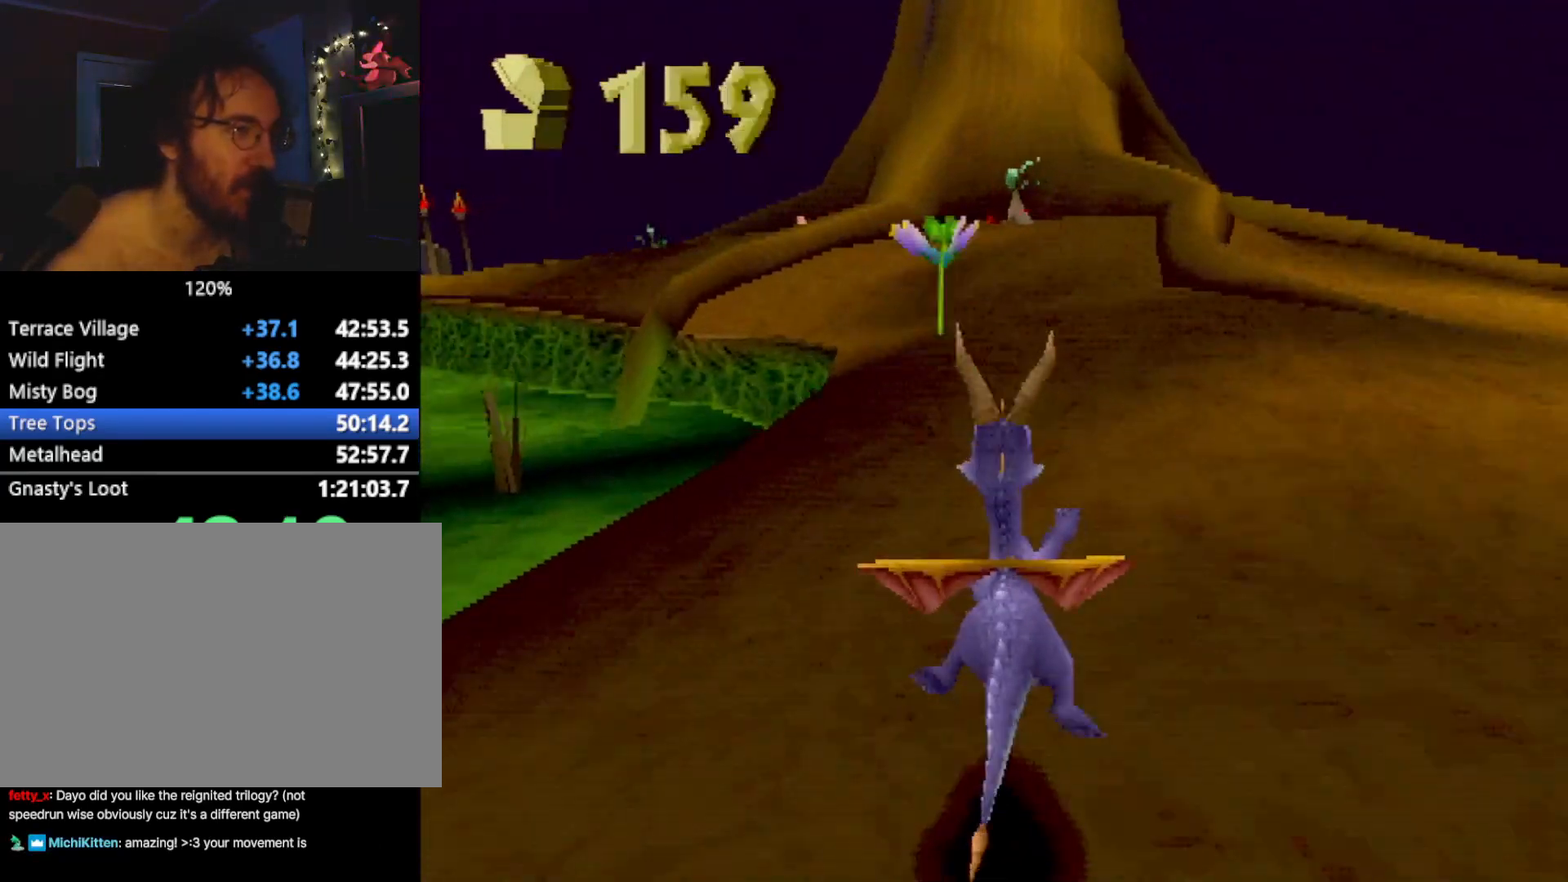
{"buttons": ["CROSS", "SQUARE"], "left_stick": "center", "events": []}
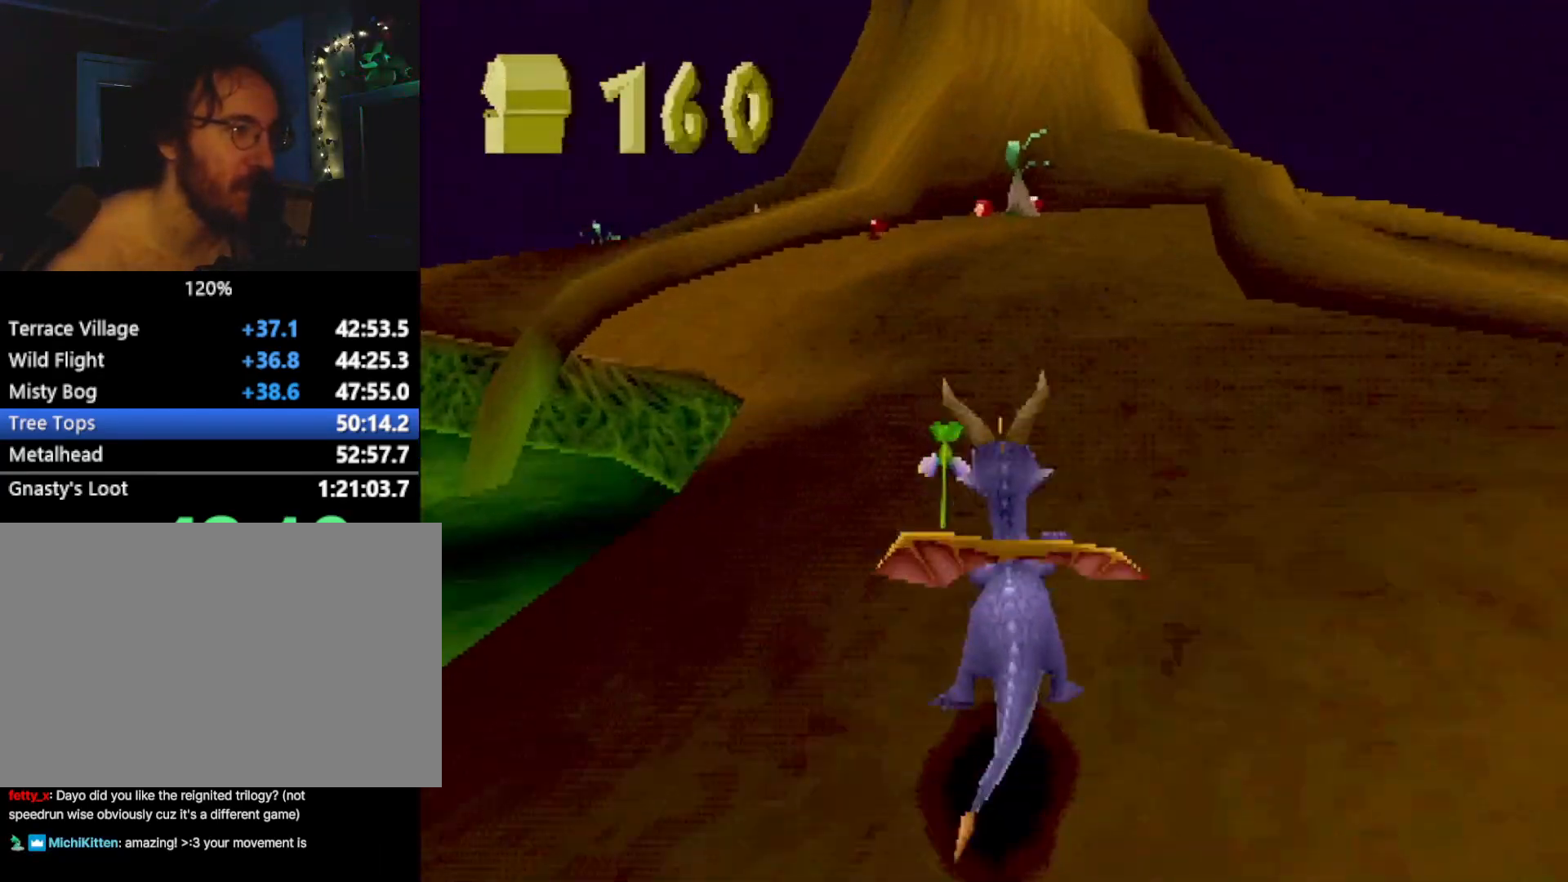
{"buttons": ["CROSS", "SQUARE"], "left_stick": "center", "events": []}
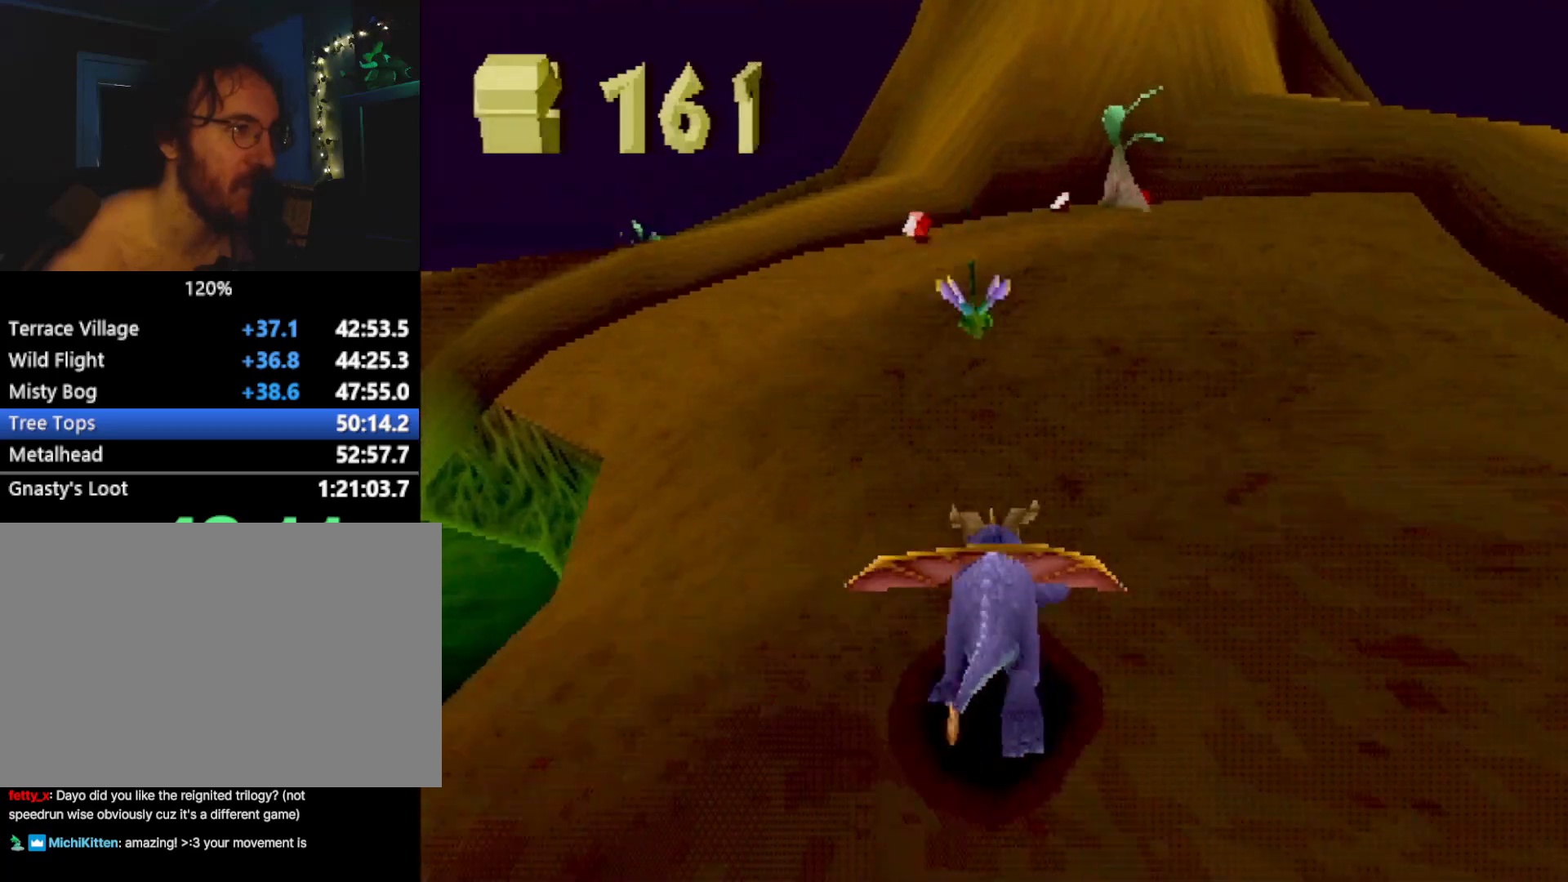
{"buttons": ["CROSS", "SQUARE"], "left_stick": "center", "events": []}
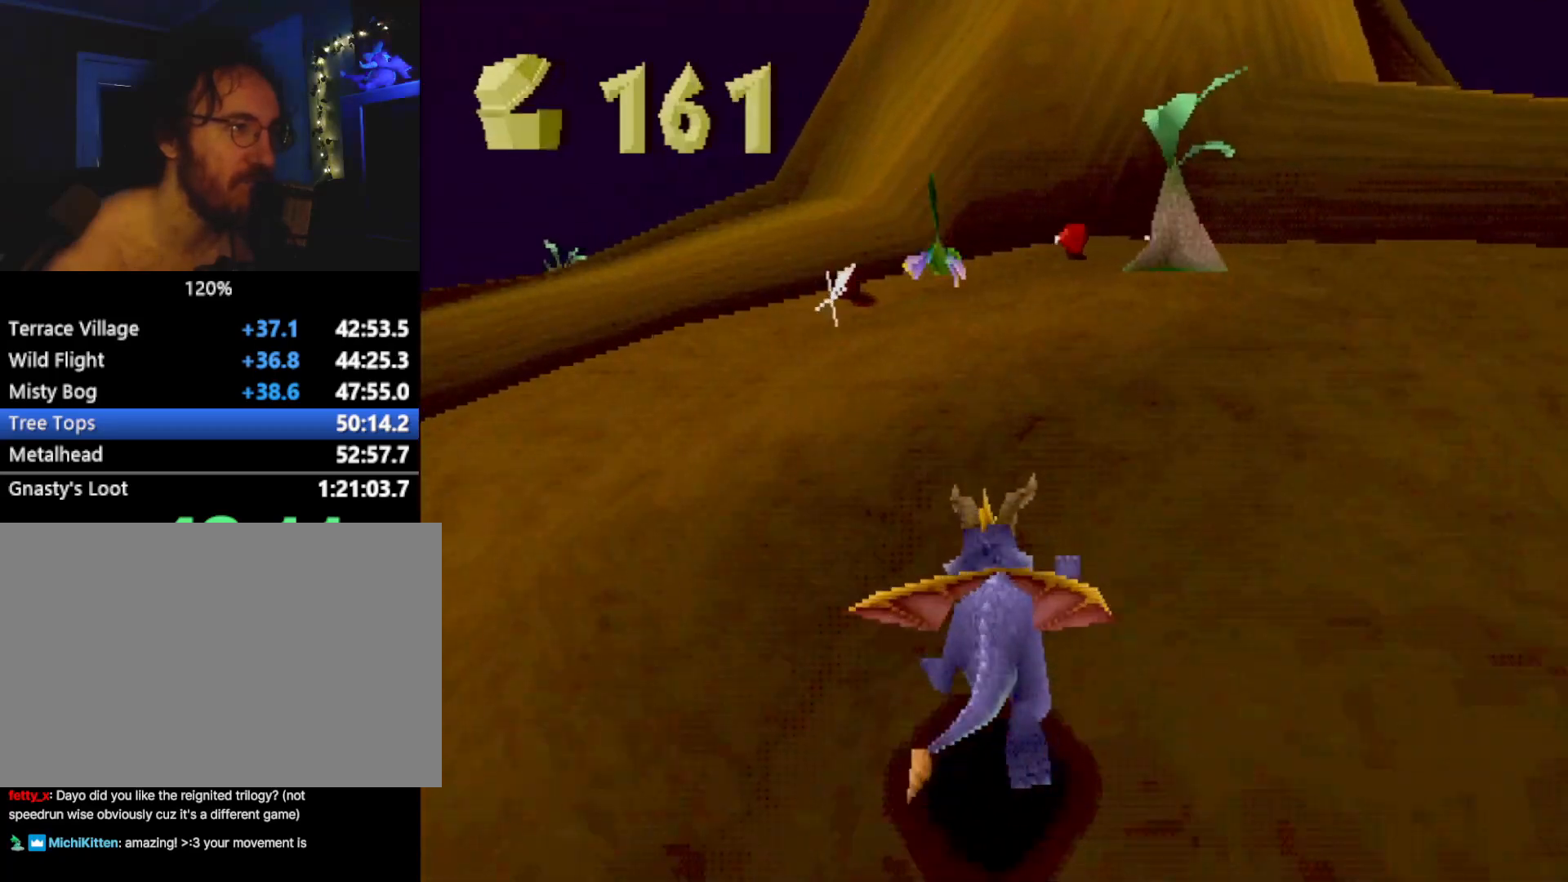
{"buttons": ["SQUARE"], "left_stick": "right", "events": [[134, "CROSS", "up"], [317, "left_stick", "right"]]}
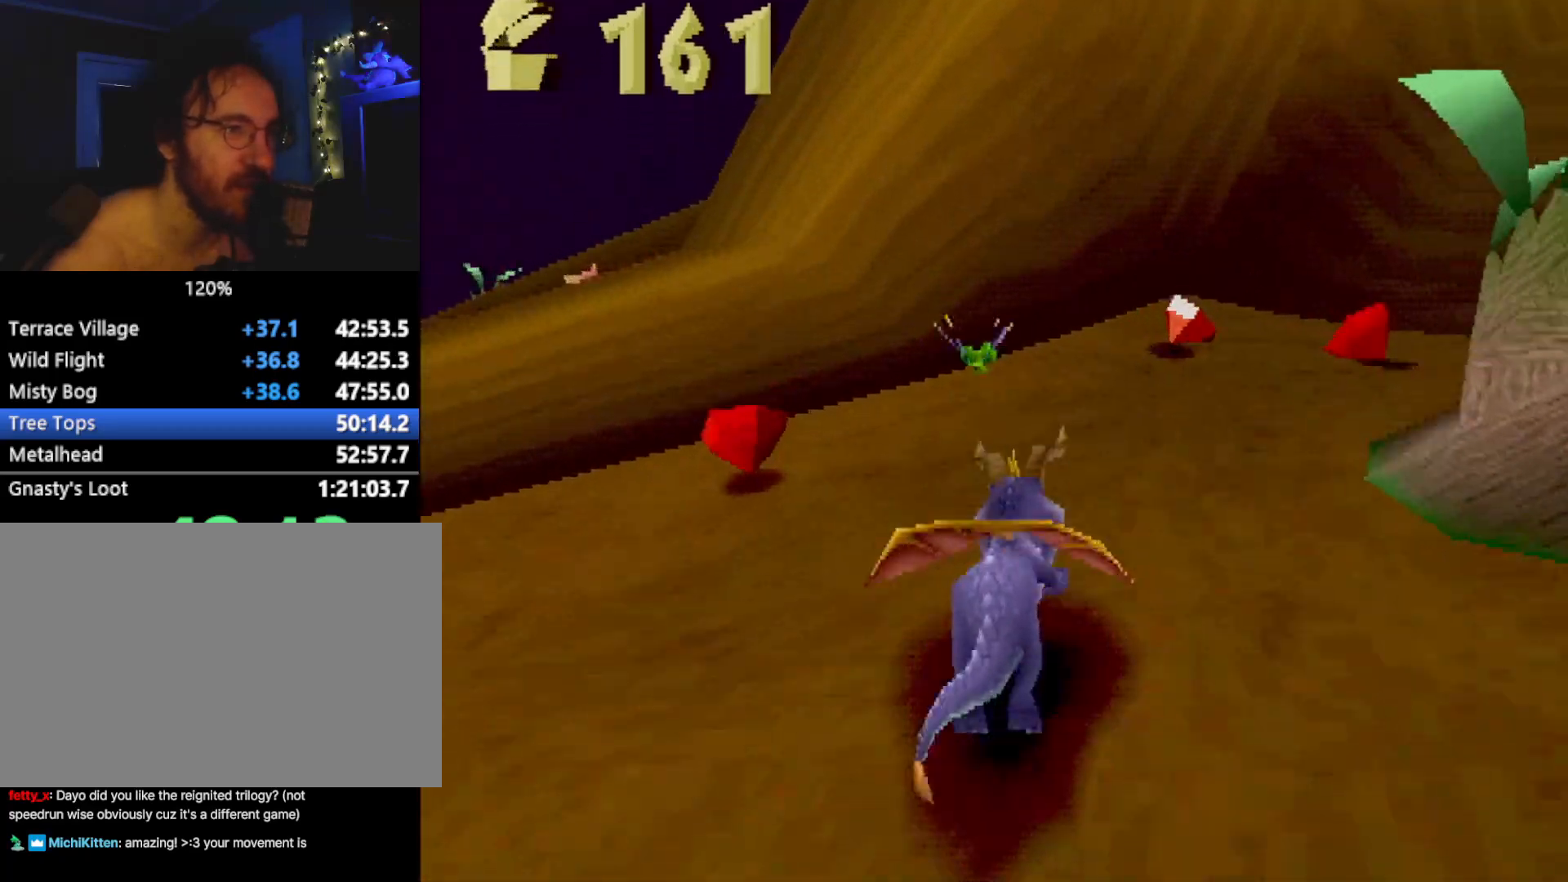
{"buttons": ["SQUARE"], "left_stick": "up-right", "events": [[167, "SQUARE", "up"], [200, "L2", "down"], [234, "left_stick", "up-right"], [267, "CROSS", "down"], [317, "CROSS", "up"], [317, "SQUARE", "down"], [367, "L2", "up"]]}
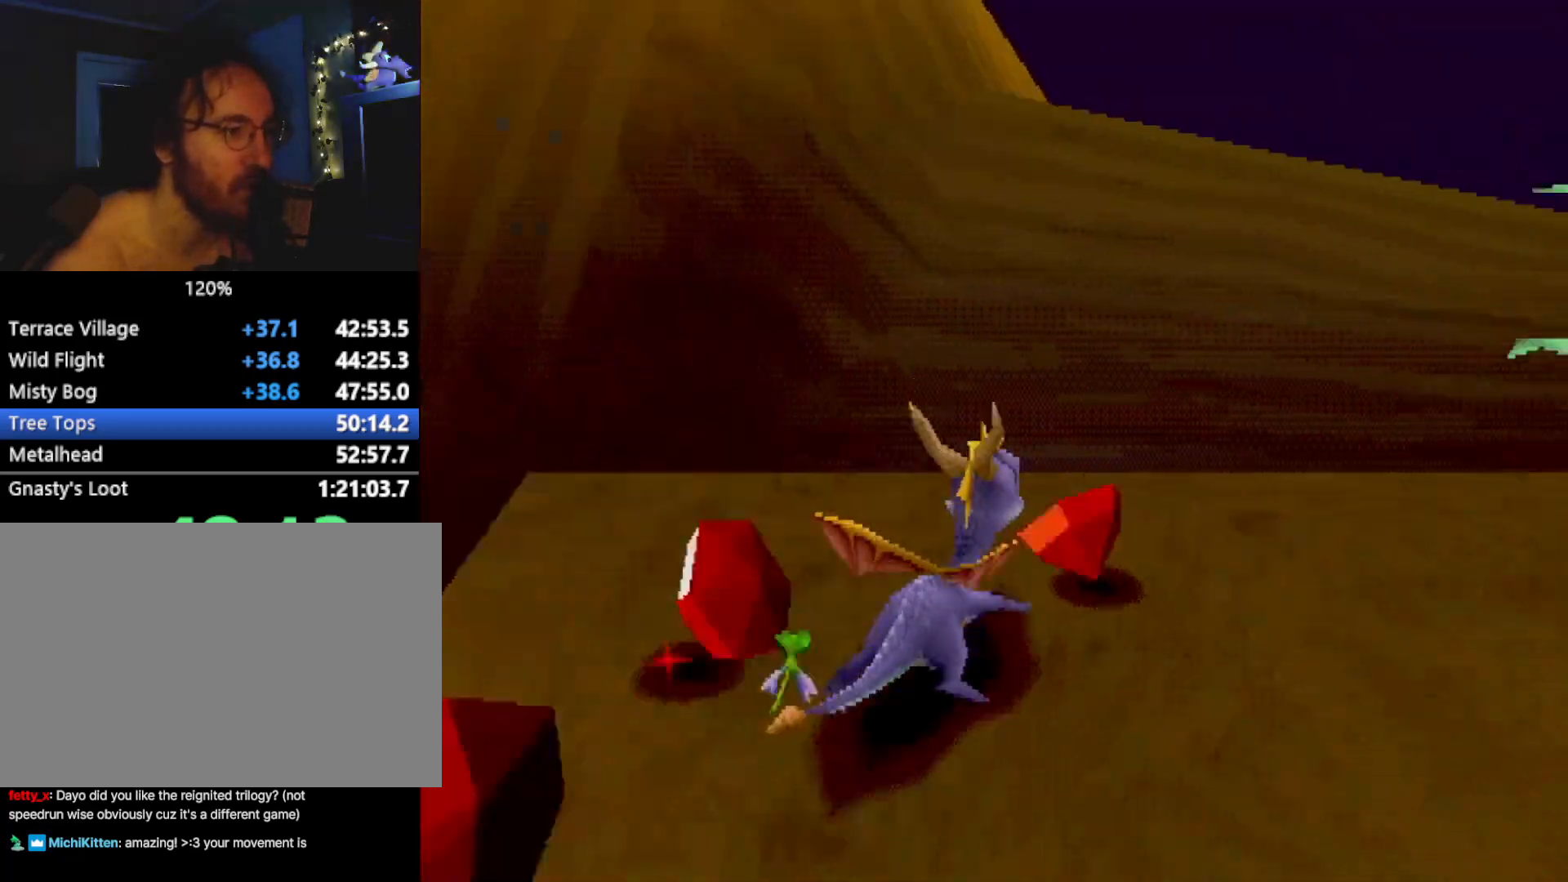
{"buttons": ["SQUARE"], "left_stick": "up-left", "events": [[17, "SQUARE", "up"], [50, "L2", "down"], [84, "CROSS", "down"], [217, "L2", "up"], [251, "left_stick", "up"], [367, "left_stick", "up-left"], [468, "CROSS", "up"], [468, "SQUARE", "down"]]}
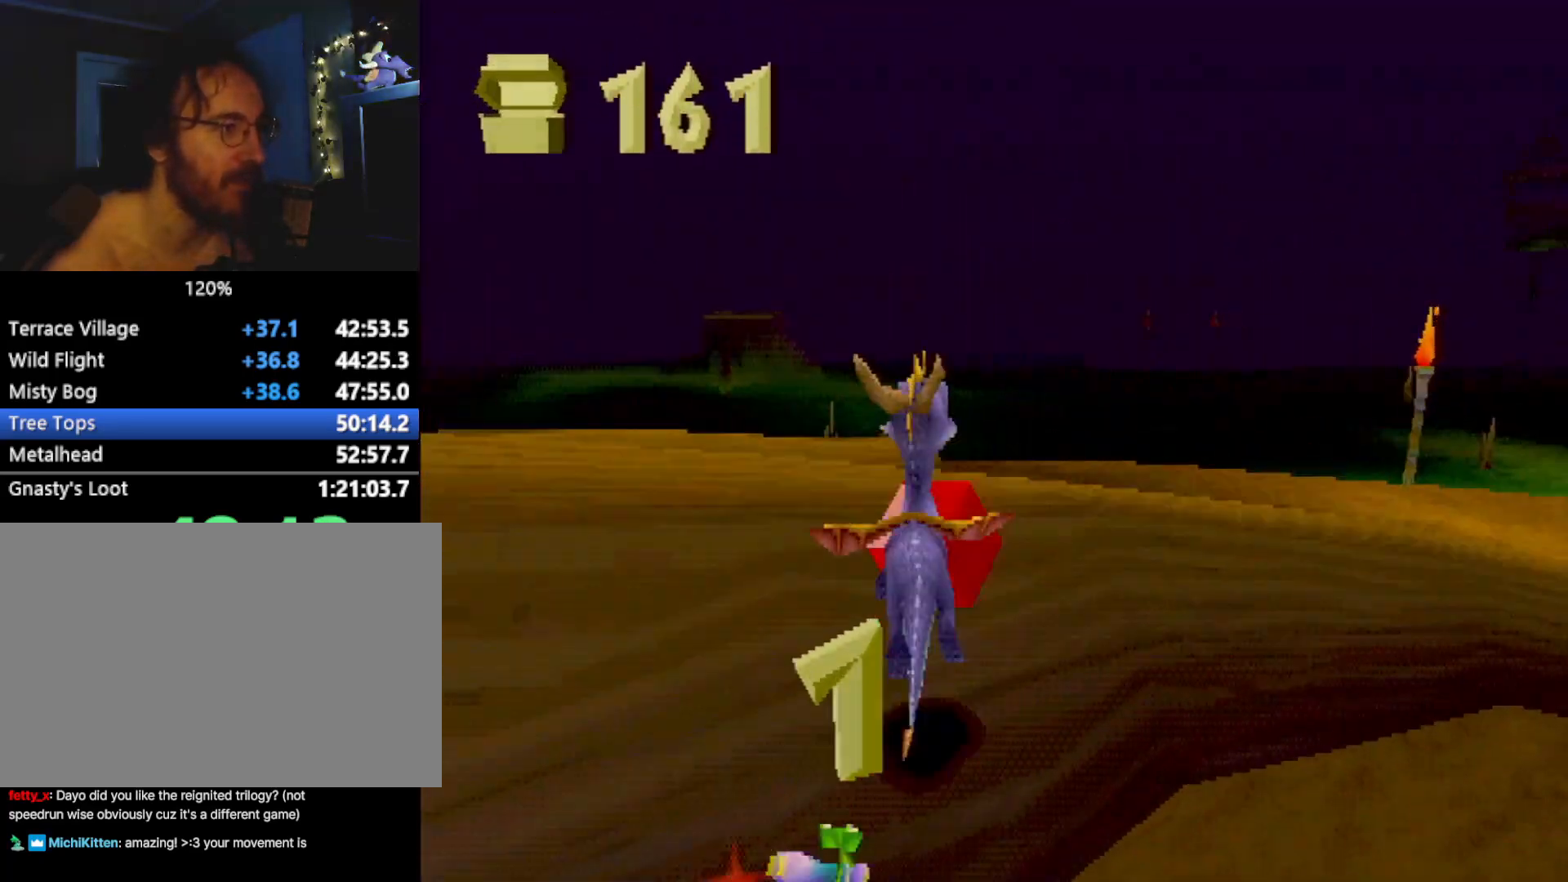
{"buttons": ["SQUARE"], "left_stick": "up-left", "events": [[134, "CROSS", "down"], [250, "CROSS", "up"], [351, "left_stick", "center"], [434, "CROSS", "down"], [467, "CROSS", "up"], [467, "left_stick", "up-left"]]}
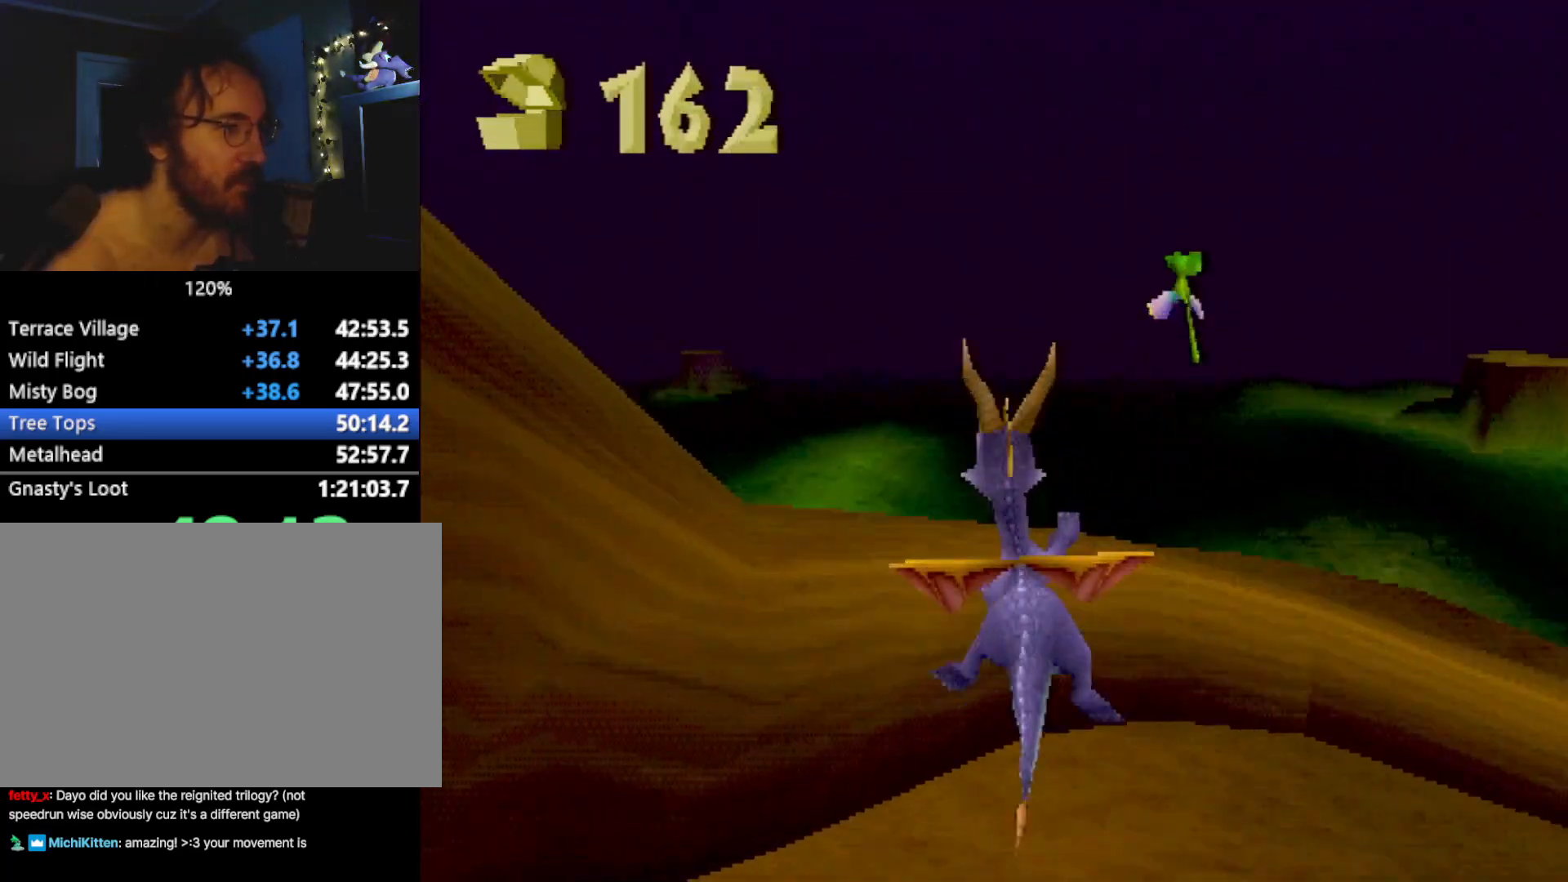
{"buttons": ["CROSS", "SQUARE"], "left_stick": "left", "events": [[50, "CROSS", "down"], [167, "left_stick", "center"], [217, "CROSS", "up"], [250, "left_stick", "left"], [384, "CROSS", "down"]]}